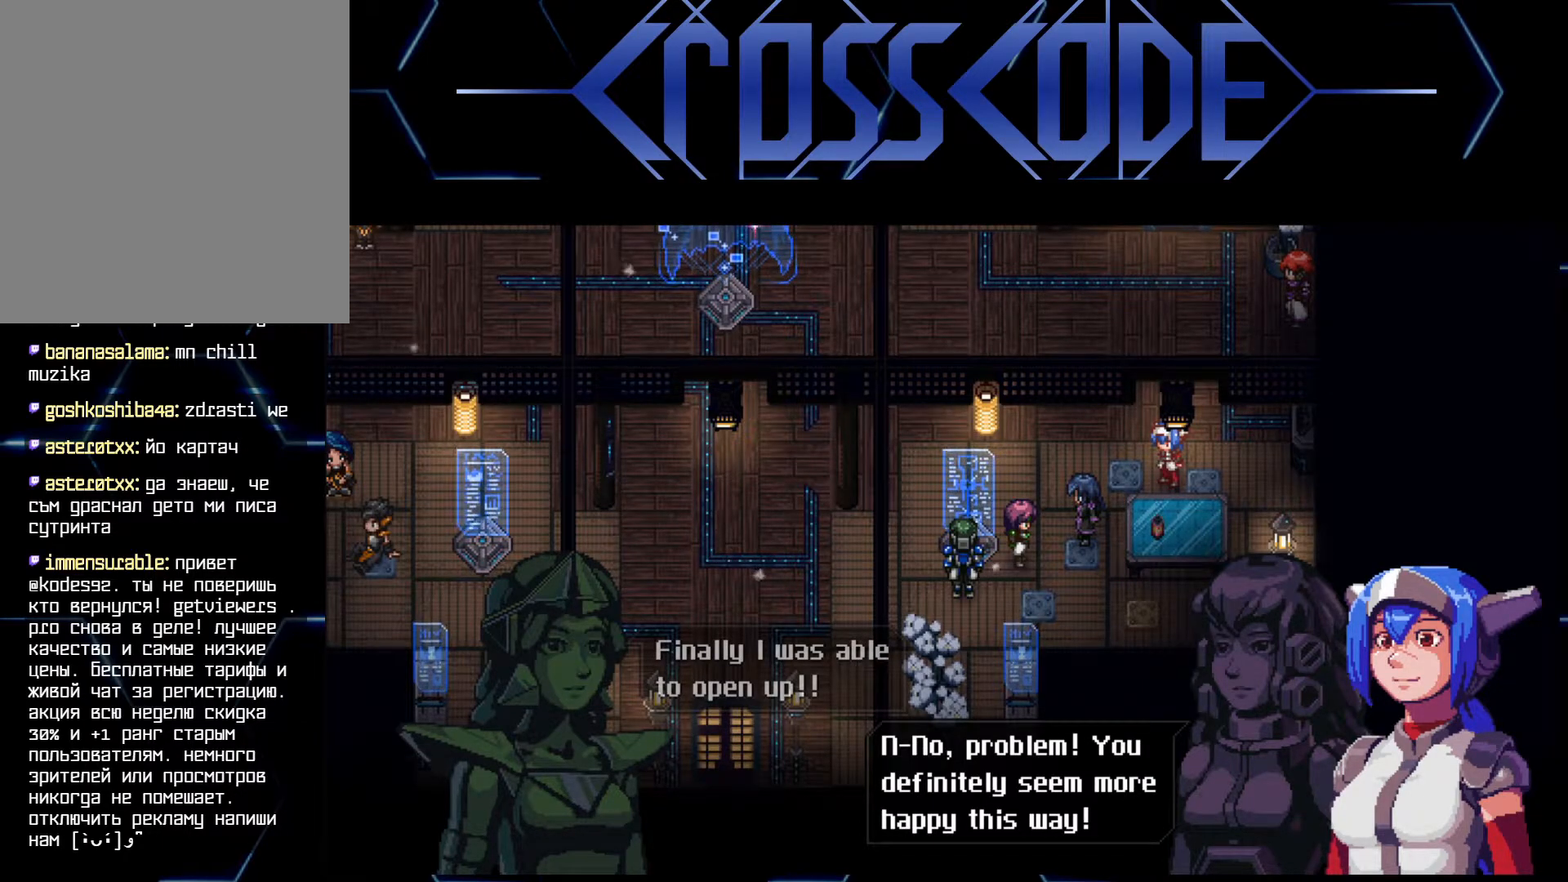
Gameplay with a controller (Xbox layout); each line is a JSON object with the inputs held at the frame after it. "events" lists button and stick changes between this image and that frame as [ms after this image, input, new state], when the widget could be followed in between.
{"buttons": [], "left_stick": "center", "right_stick": "center", "events": [[117, "A", "down"], [183, "A", "up"]]}
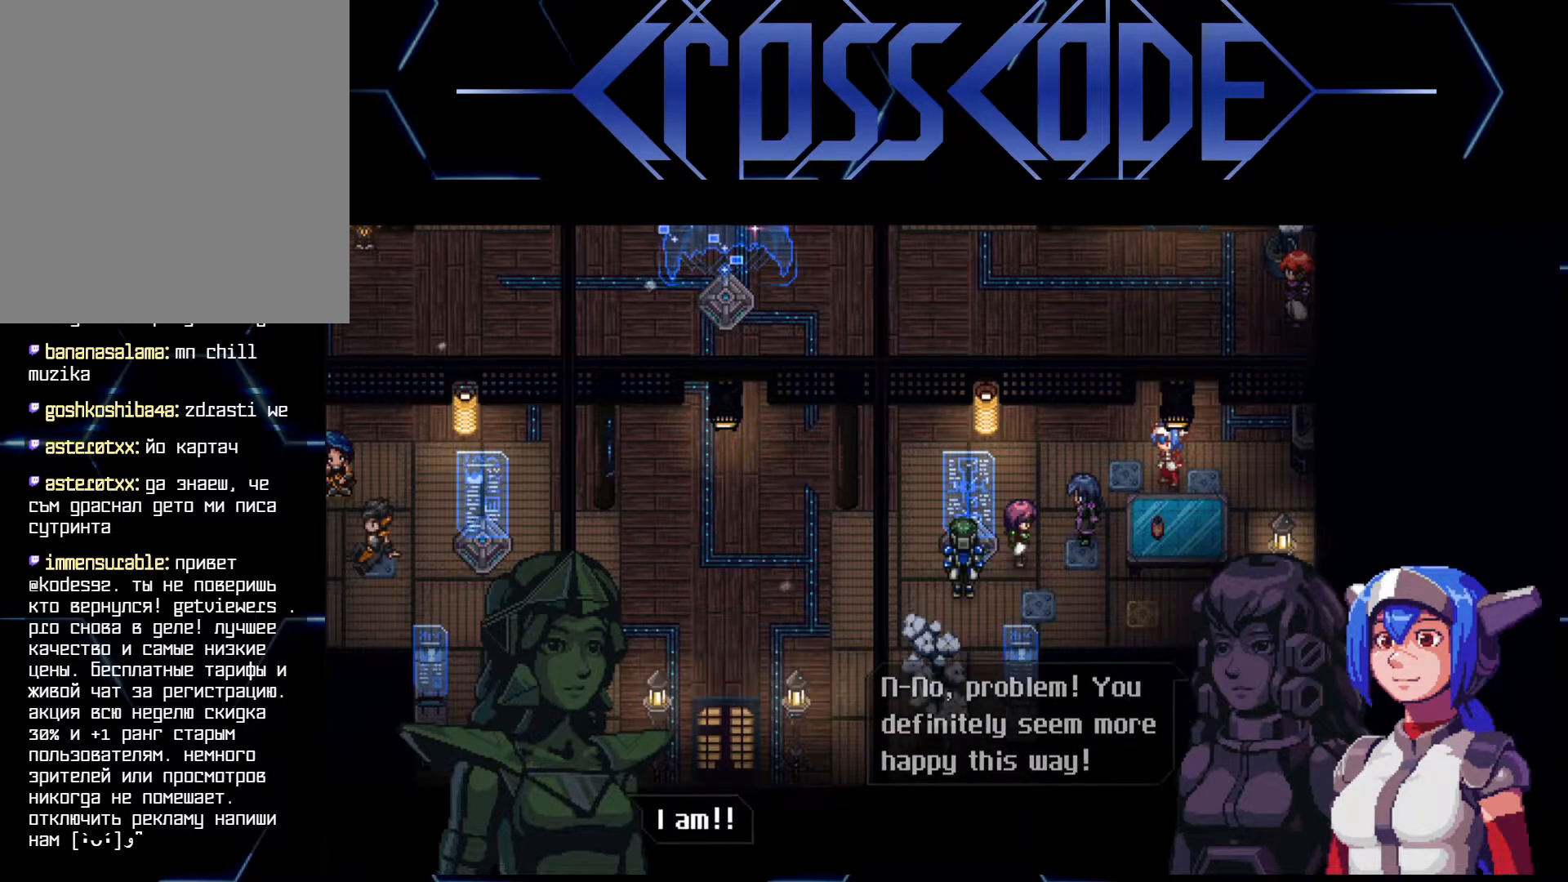
{"buttons": [], "left_stick": "center", "right_stick": "center", "events": []}
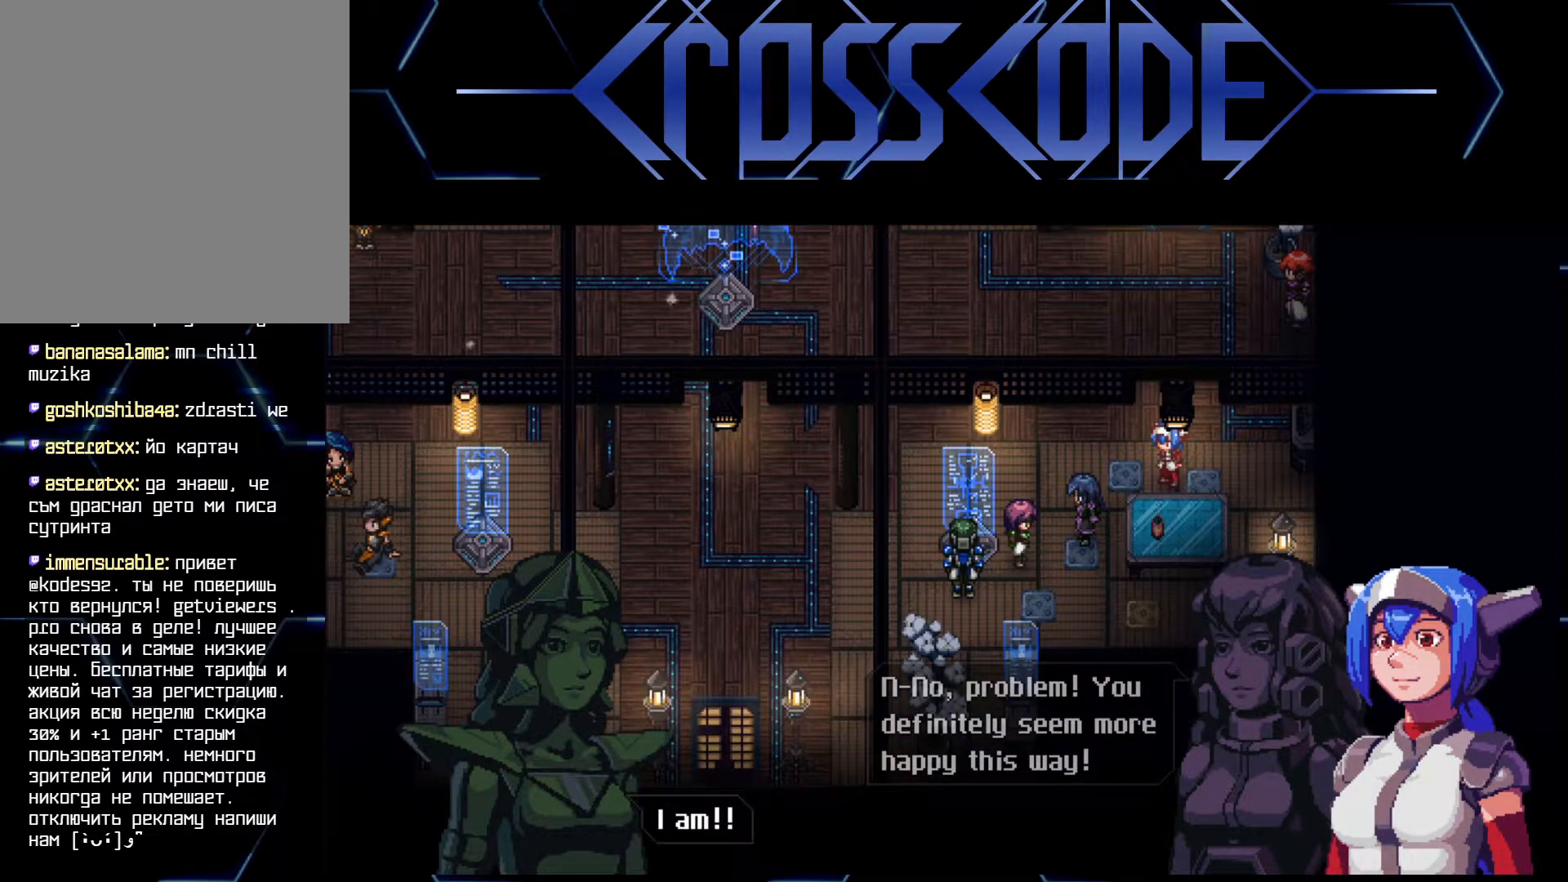
{"buttons": [], "left_stick": "center", "right_stick": "center", "events": [[183, "A", "down"], [267, "A", "up"]]}
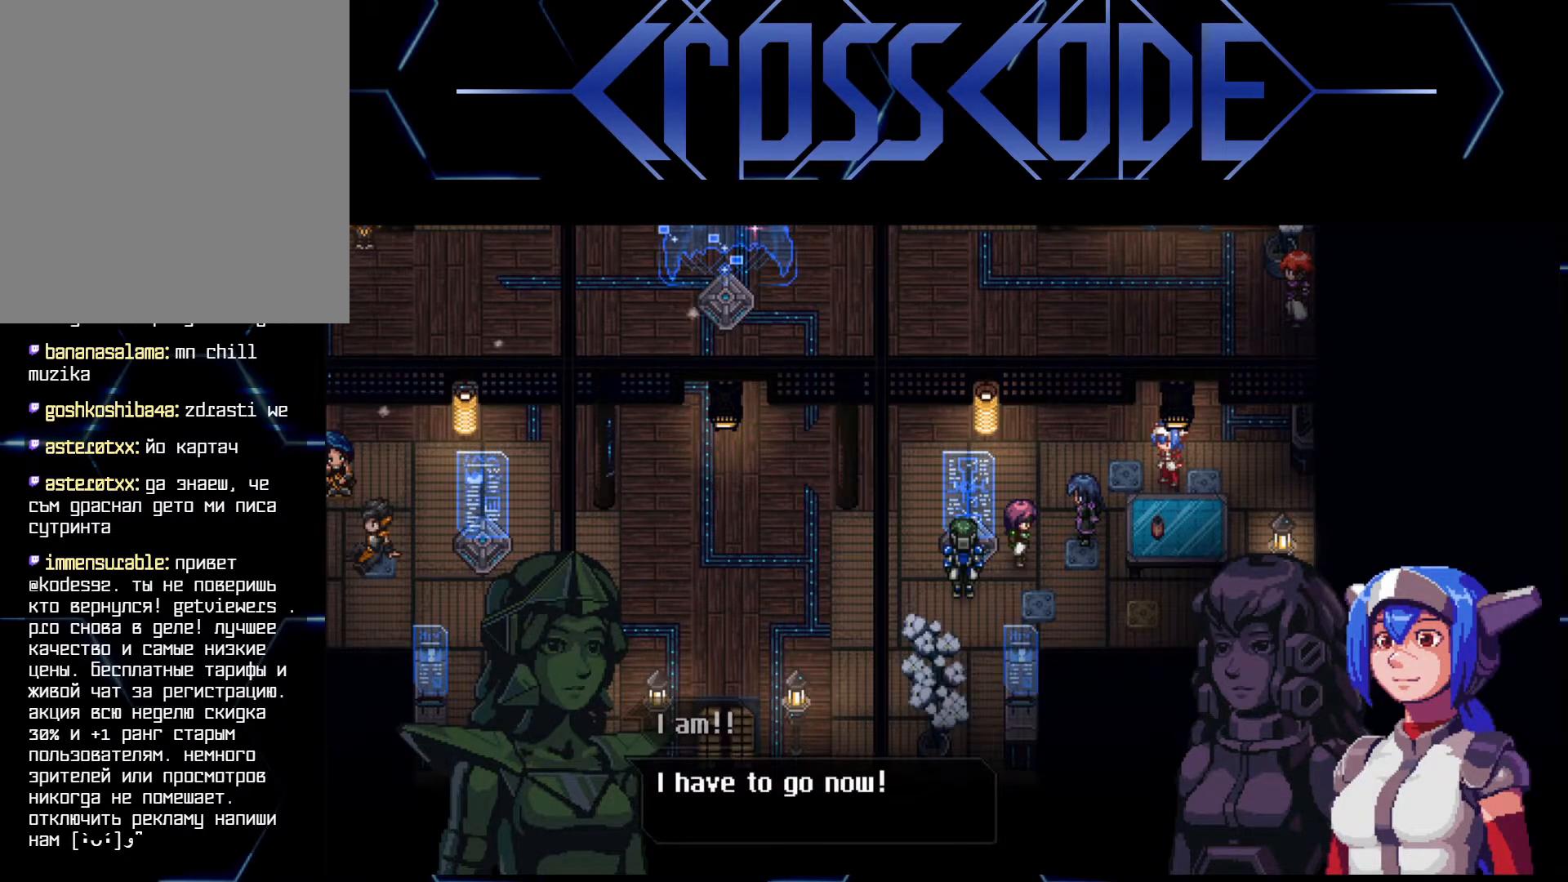
{"buttons": [], "left_stick": "center", "right_stick": "center", "events": []}
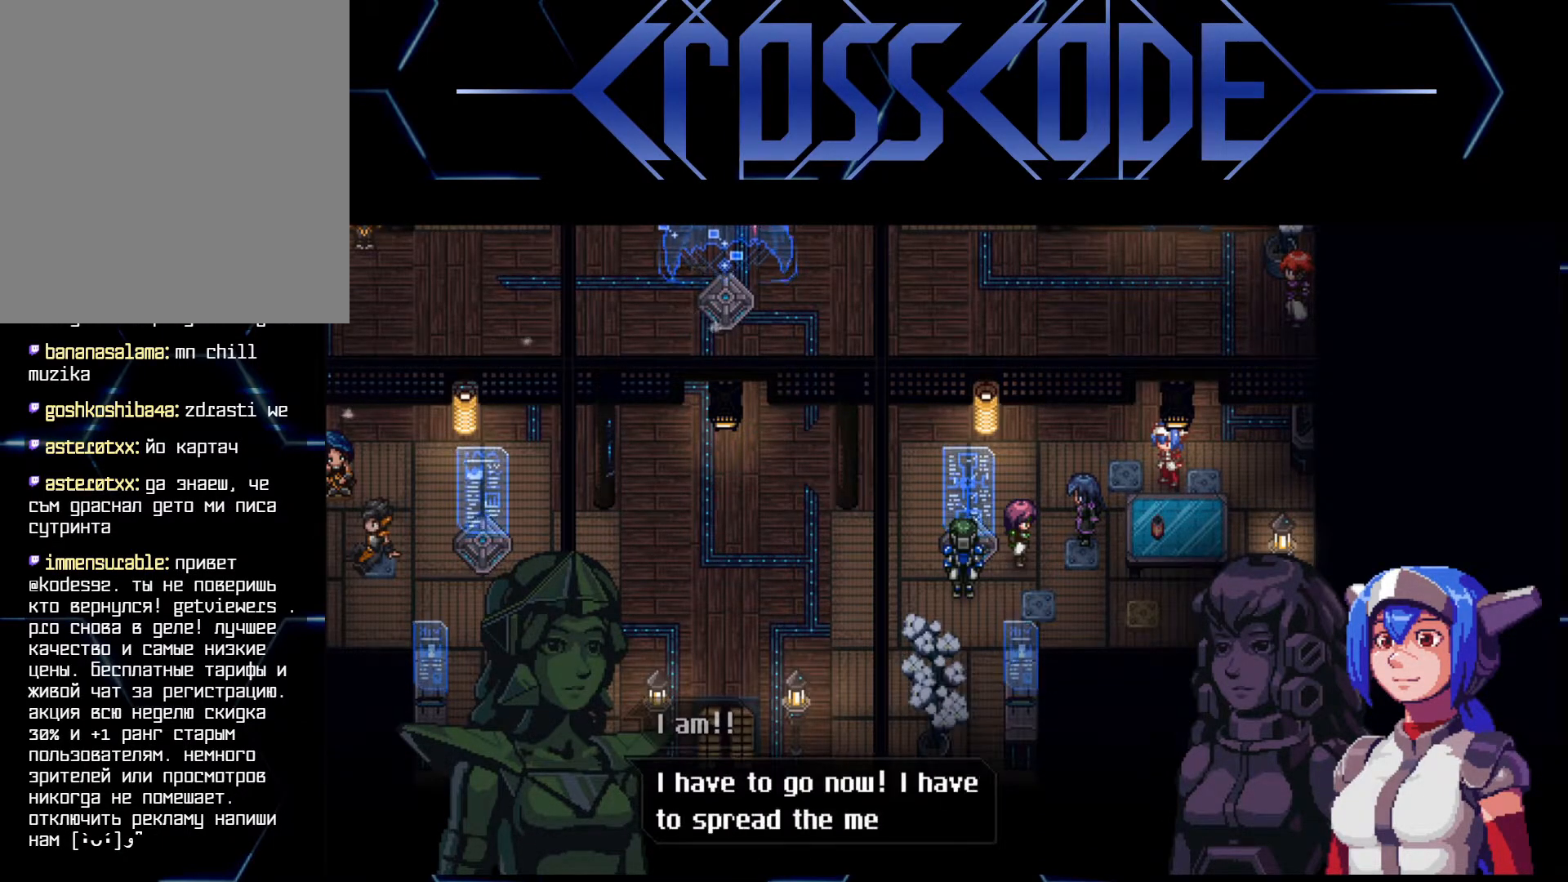
{"buttons": [], "left_stick": "center", "right_stick": "center", "events": []}
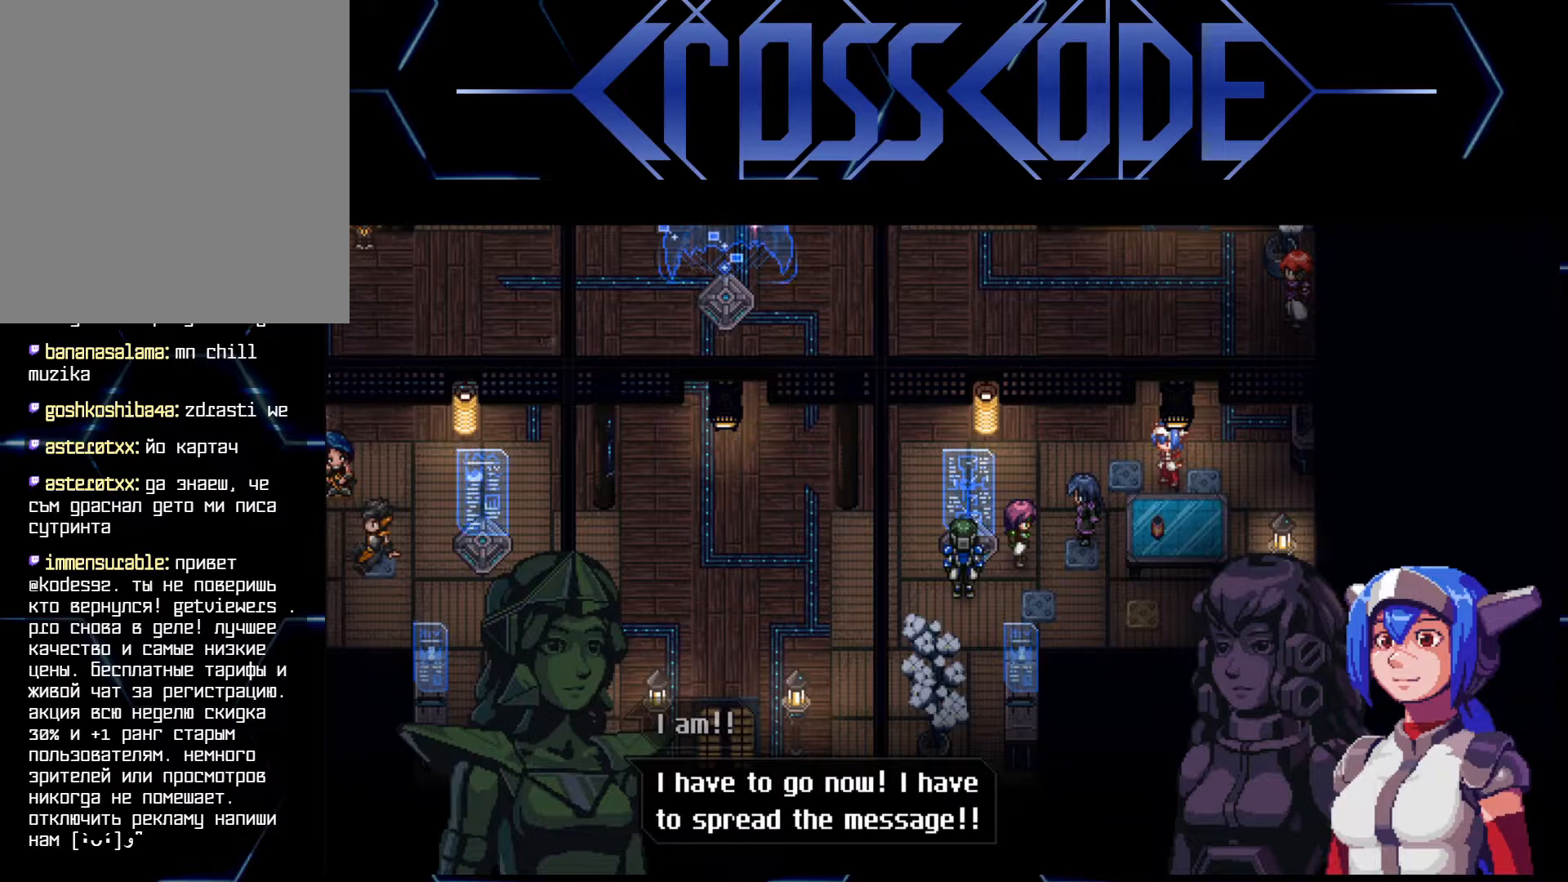
{"buttons": [], "left_stick": "center", "right_stick": "center", "events": []}
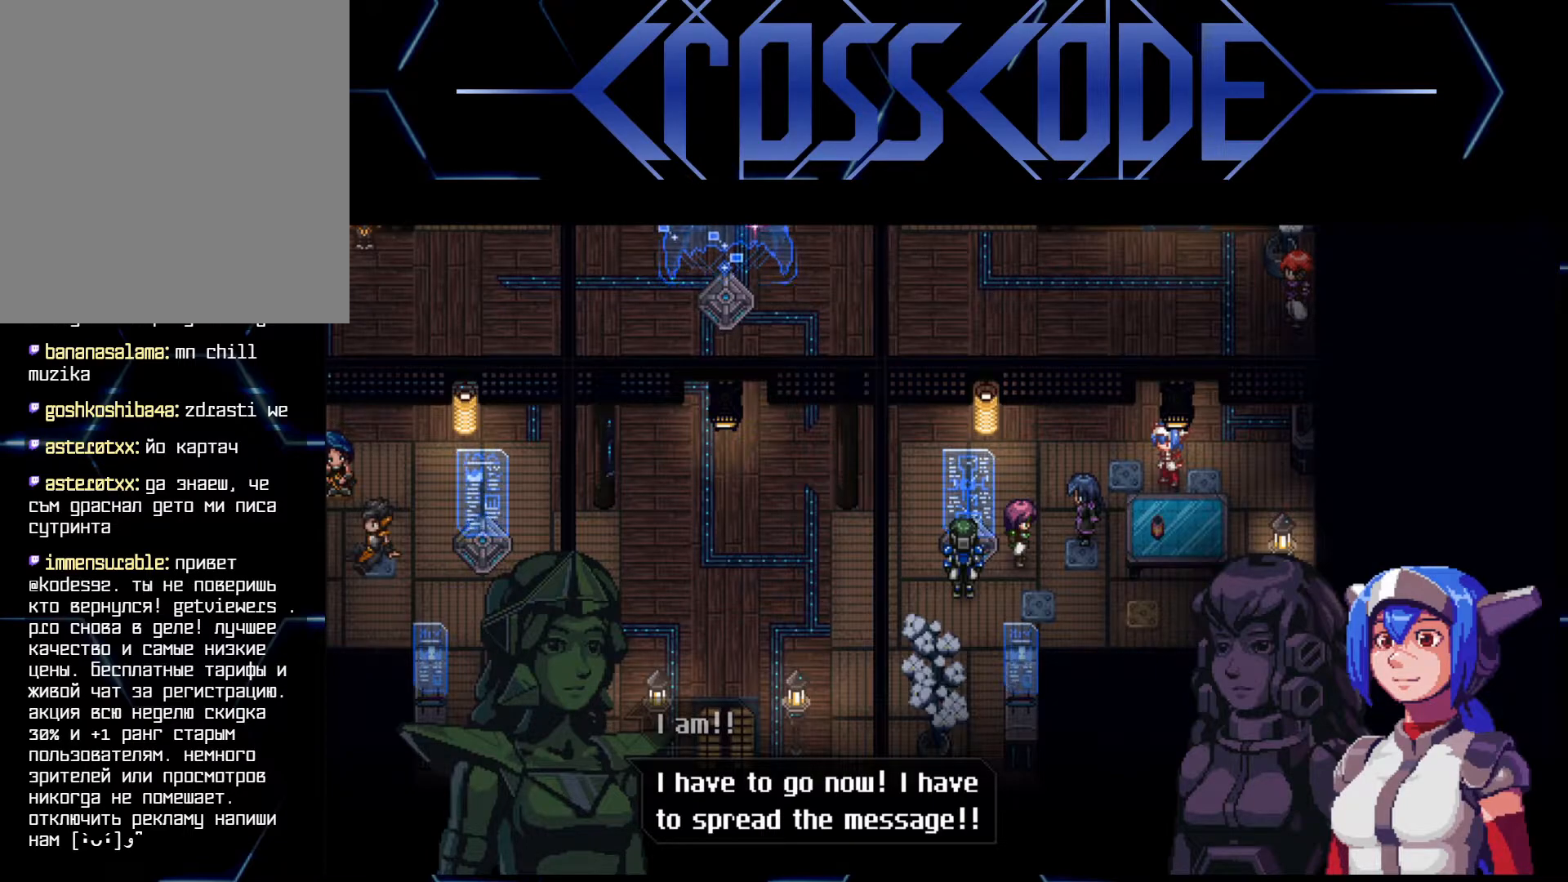
{"buttons": [], "left_stick": "center", "right_stick": "center", "events": []}
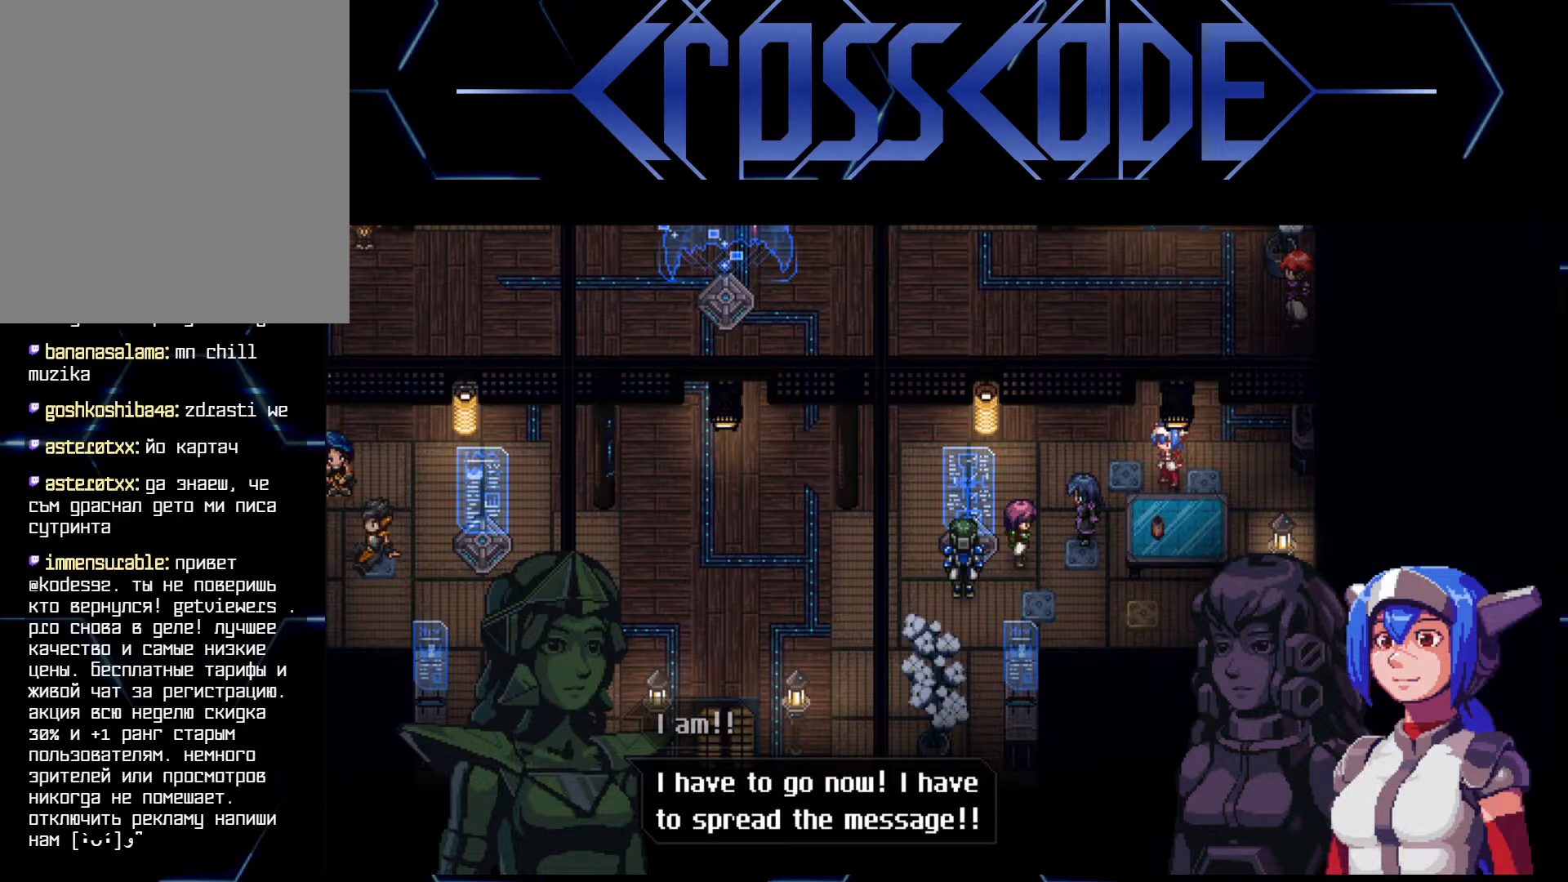
{"buttons": ["A"], "left_stick": "center", "right_stick": "center", "events": [[500, "A", "down"]]}
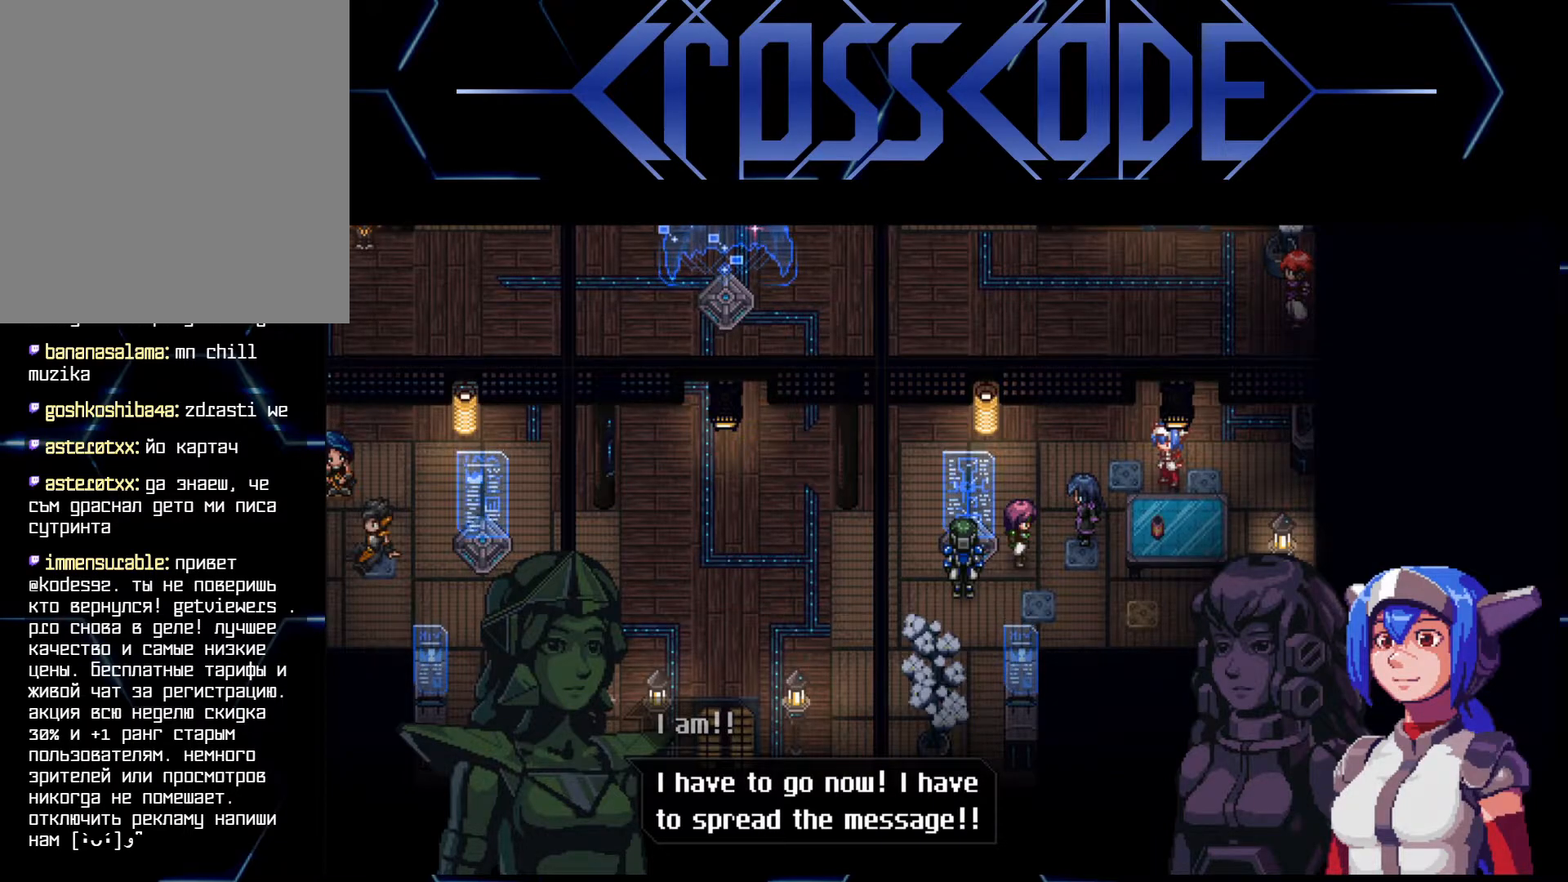
{"buttons": [], "left_stick": "center", "right_stick": "center", "events": [[50, "A", "up"]]}
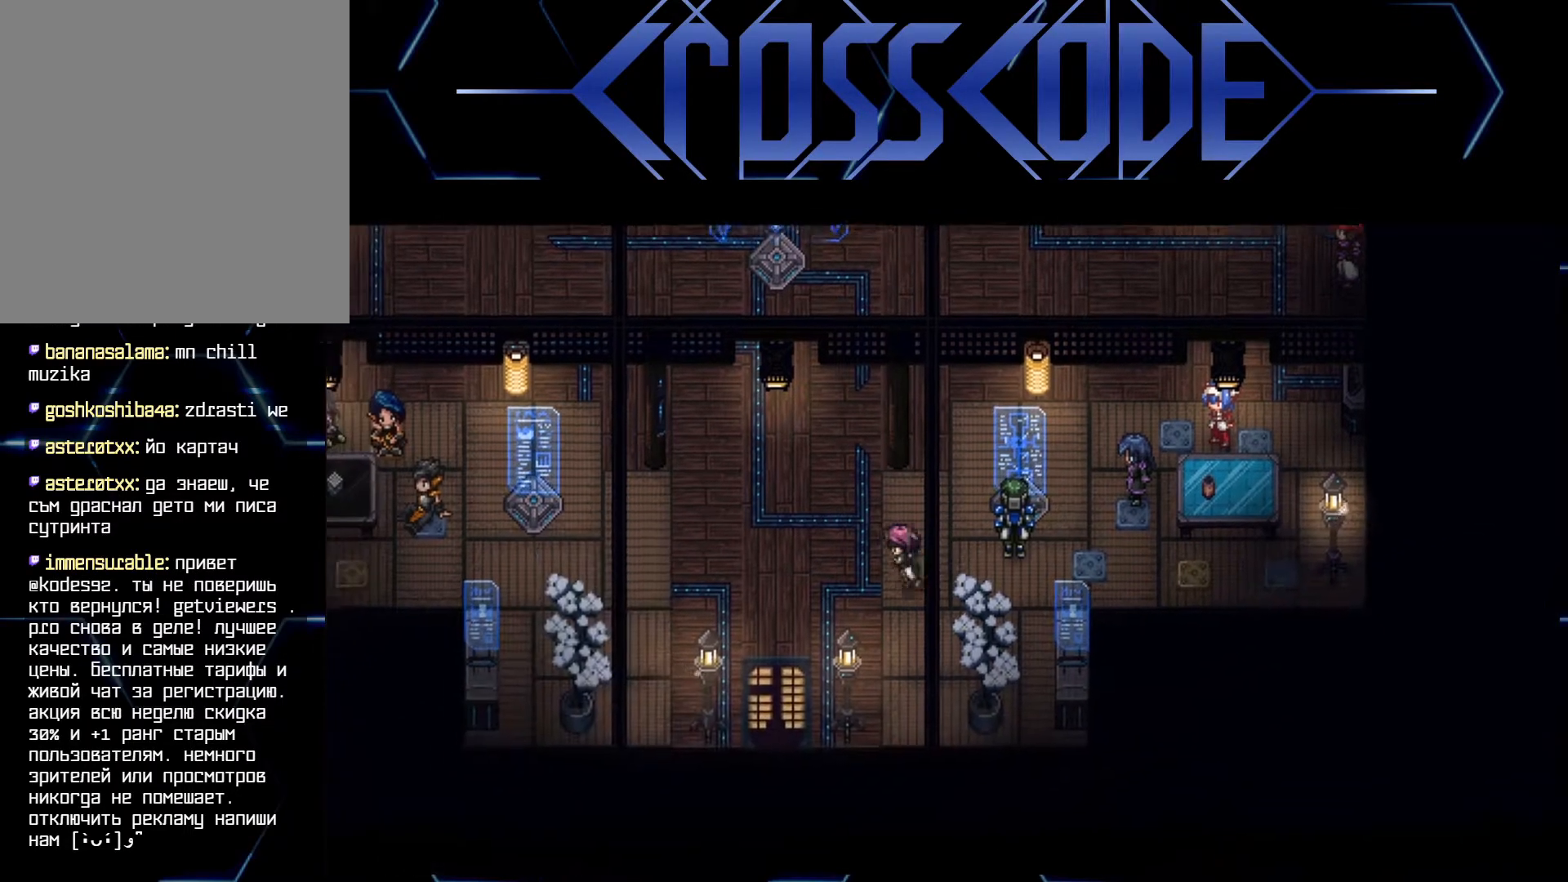
{"buttons": [], "left_stick": "center", "right_stick": "center", "events": []}
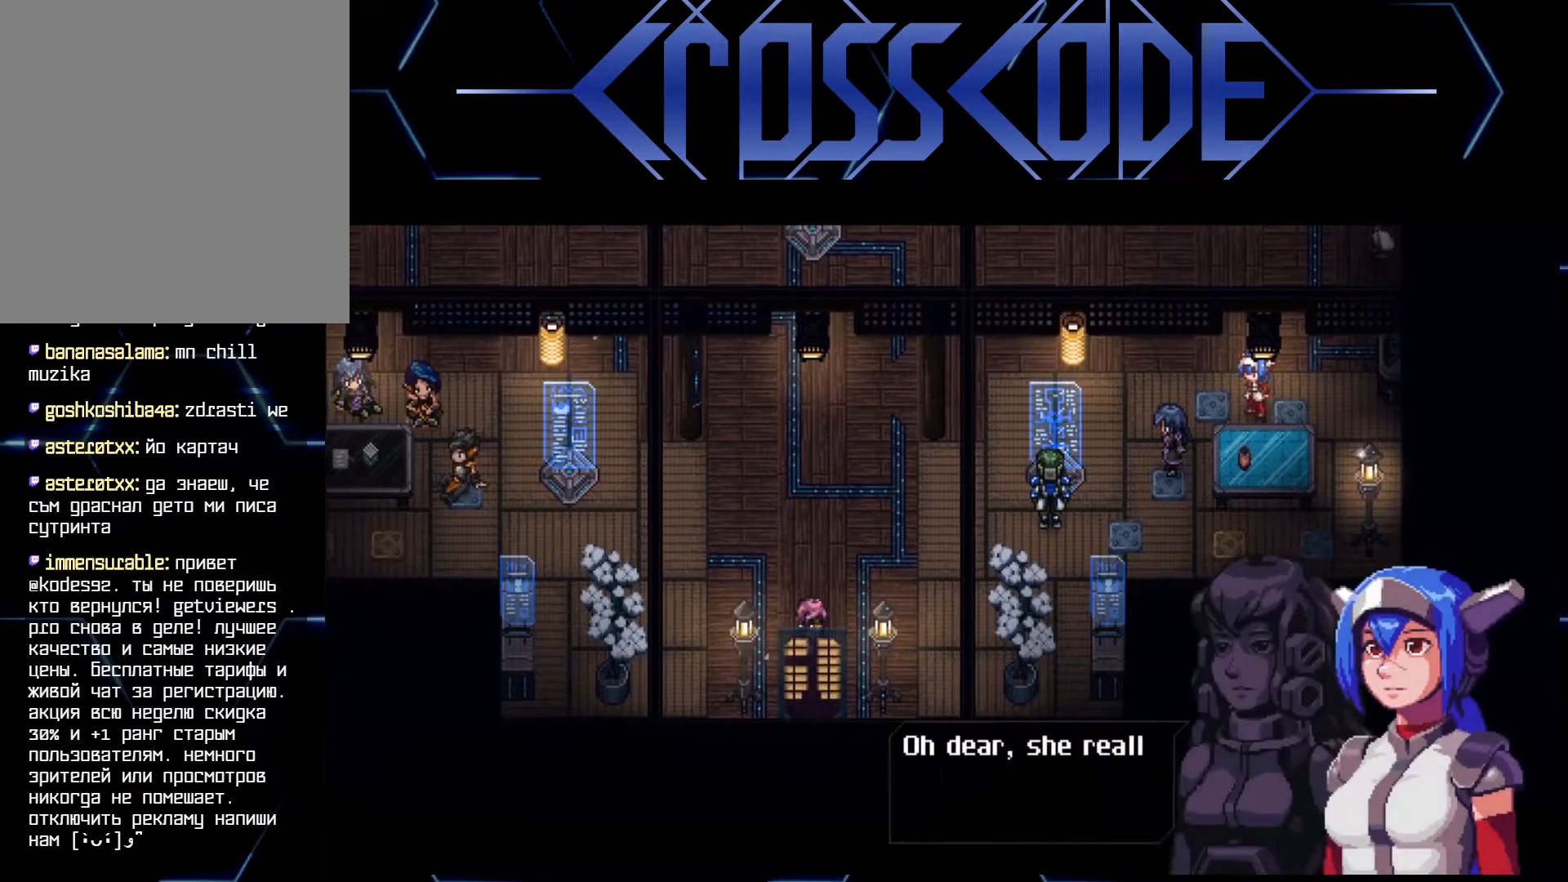
{"buttons": [], "left_stick": "center", "right_stick": "center", "events": []}
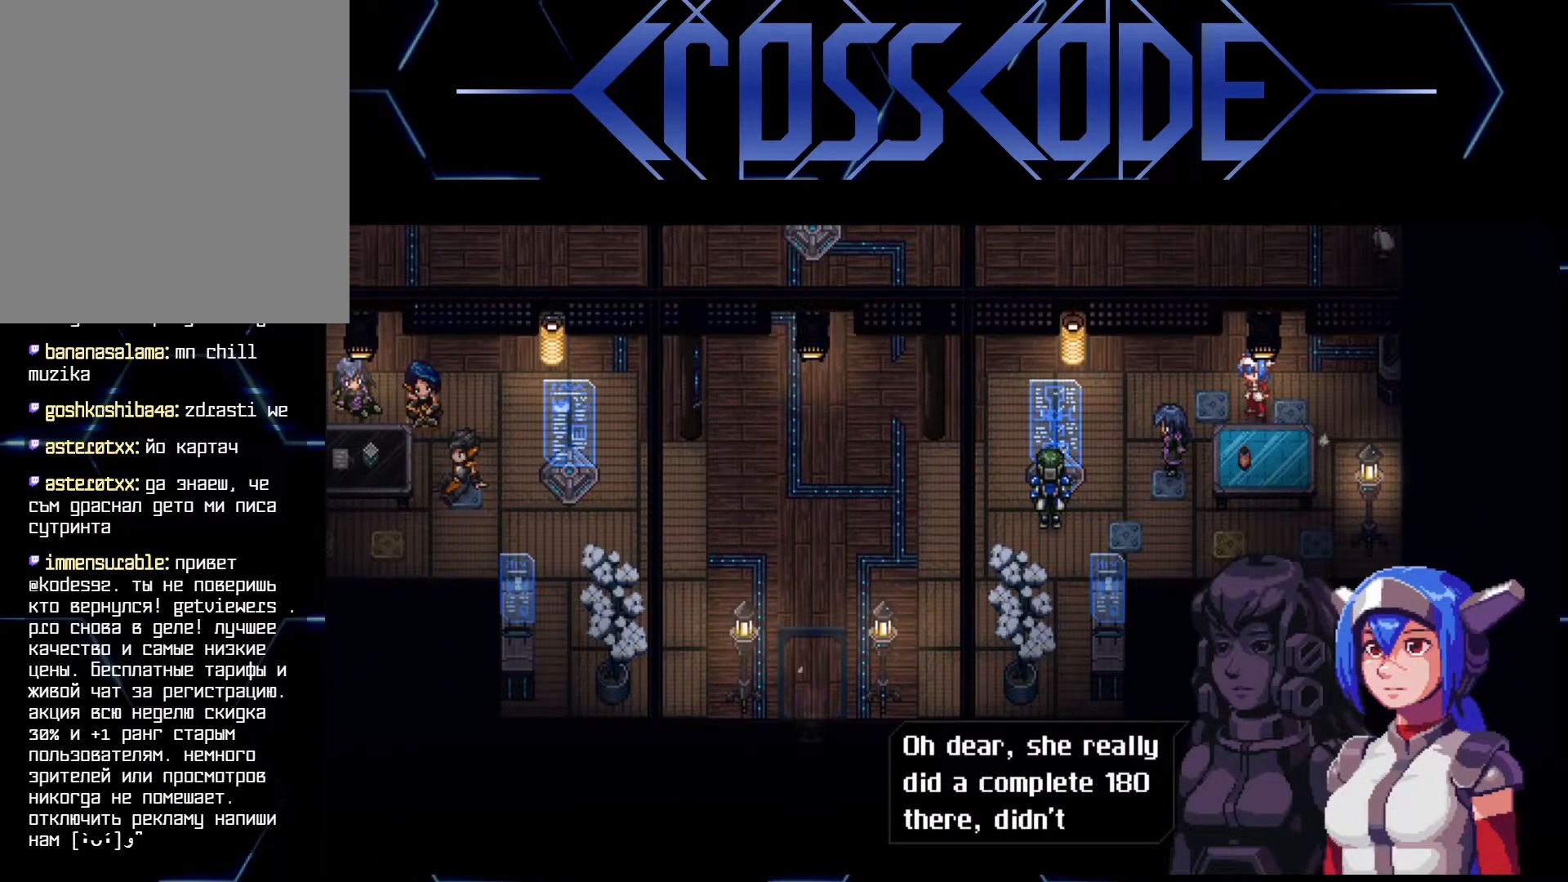
{"buttons": [], "left_stick": "center", "right_stick": "center", "events": []}
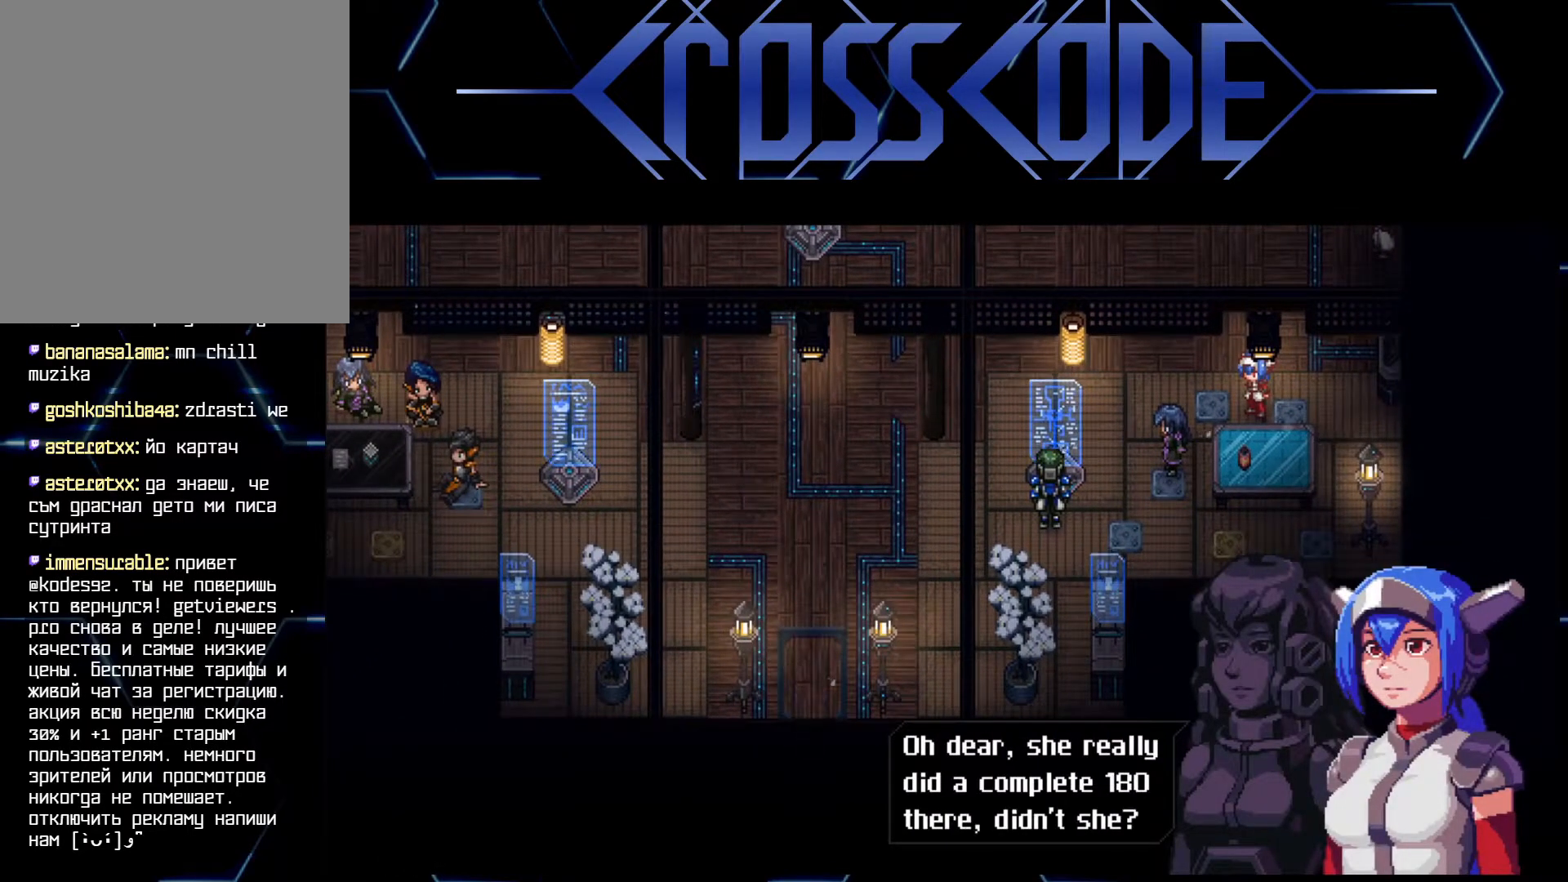
{"buttons": [], "left_stick": "center", "right_stick": "center", "events": []}
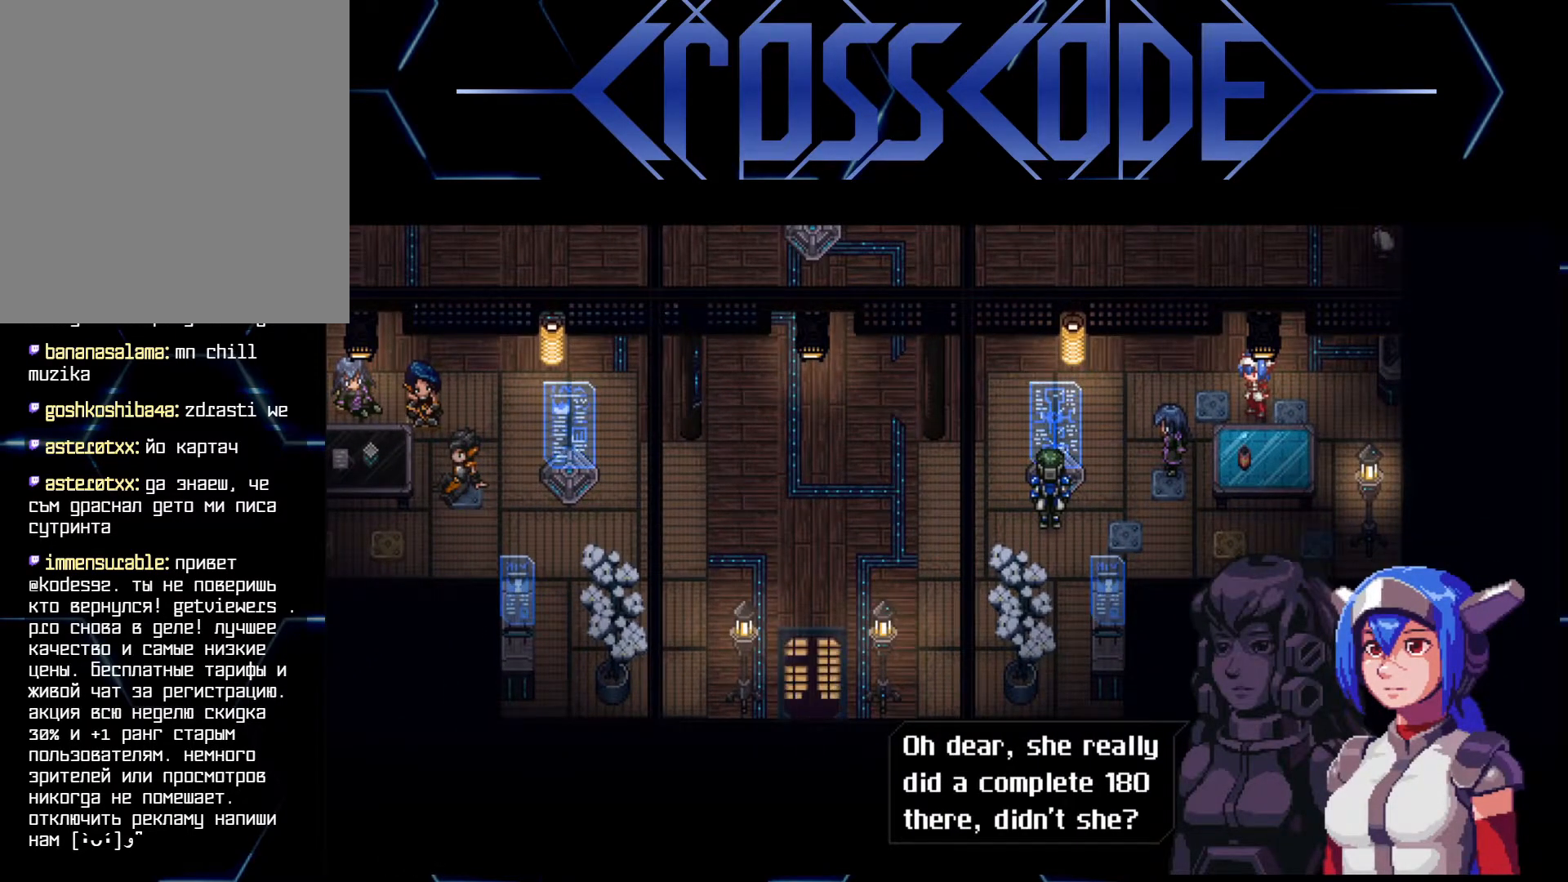
{"buttons": [], "left_stick": "center", "right_stick": "center", "events": []}
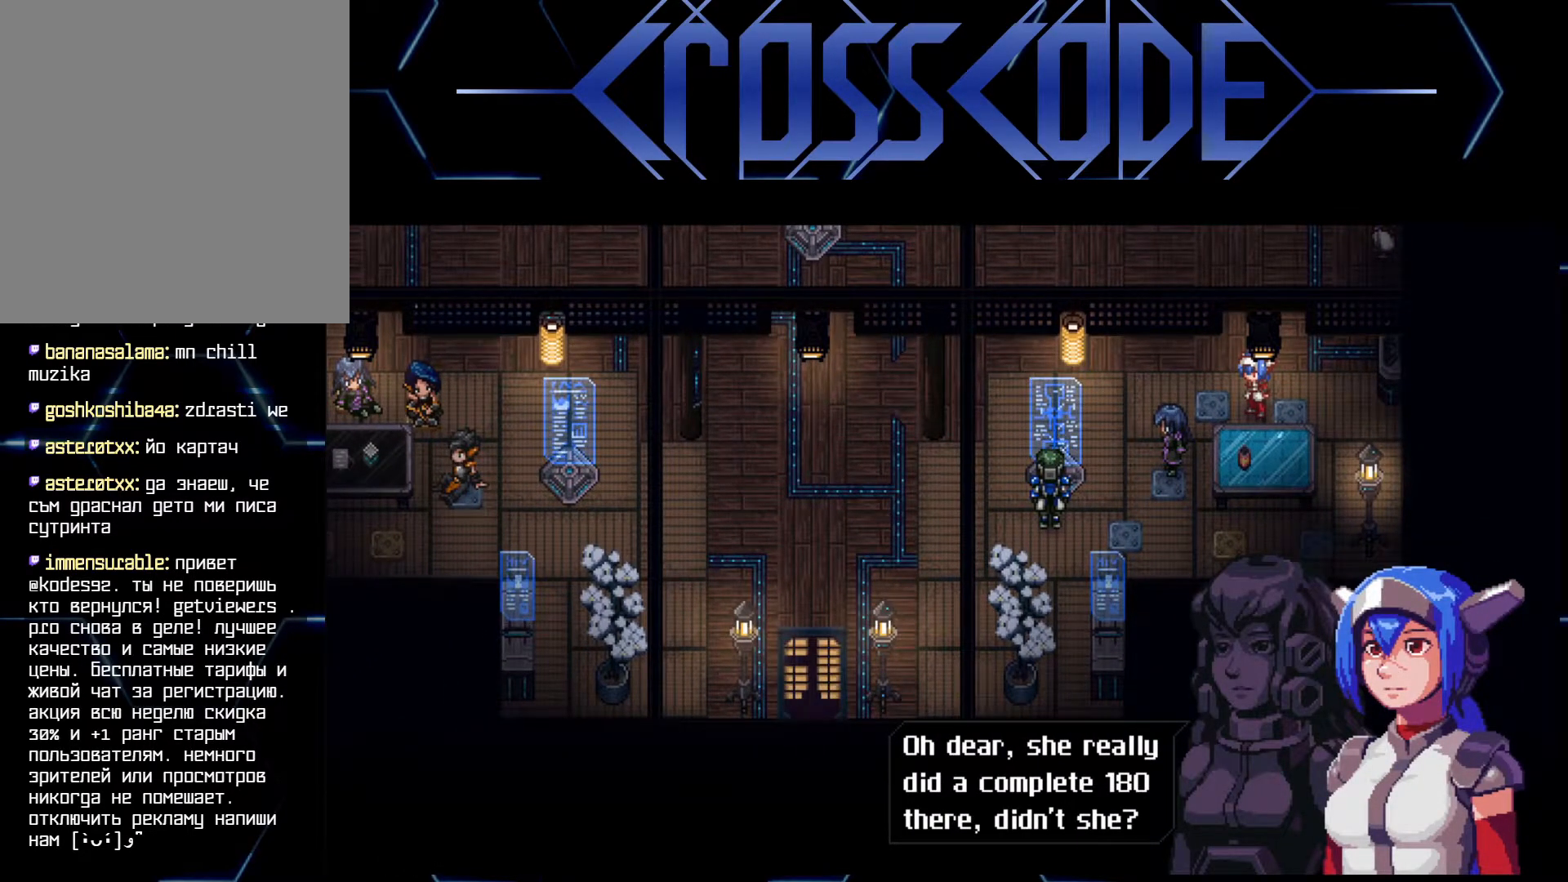
{"buttons": [], "left_stick": "center", "right_stick": "center", "events": []}
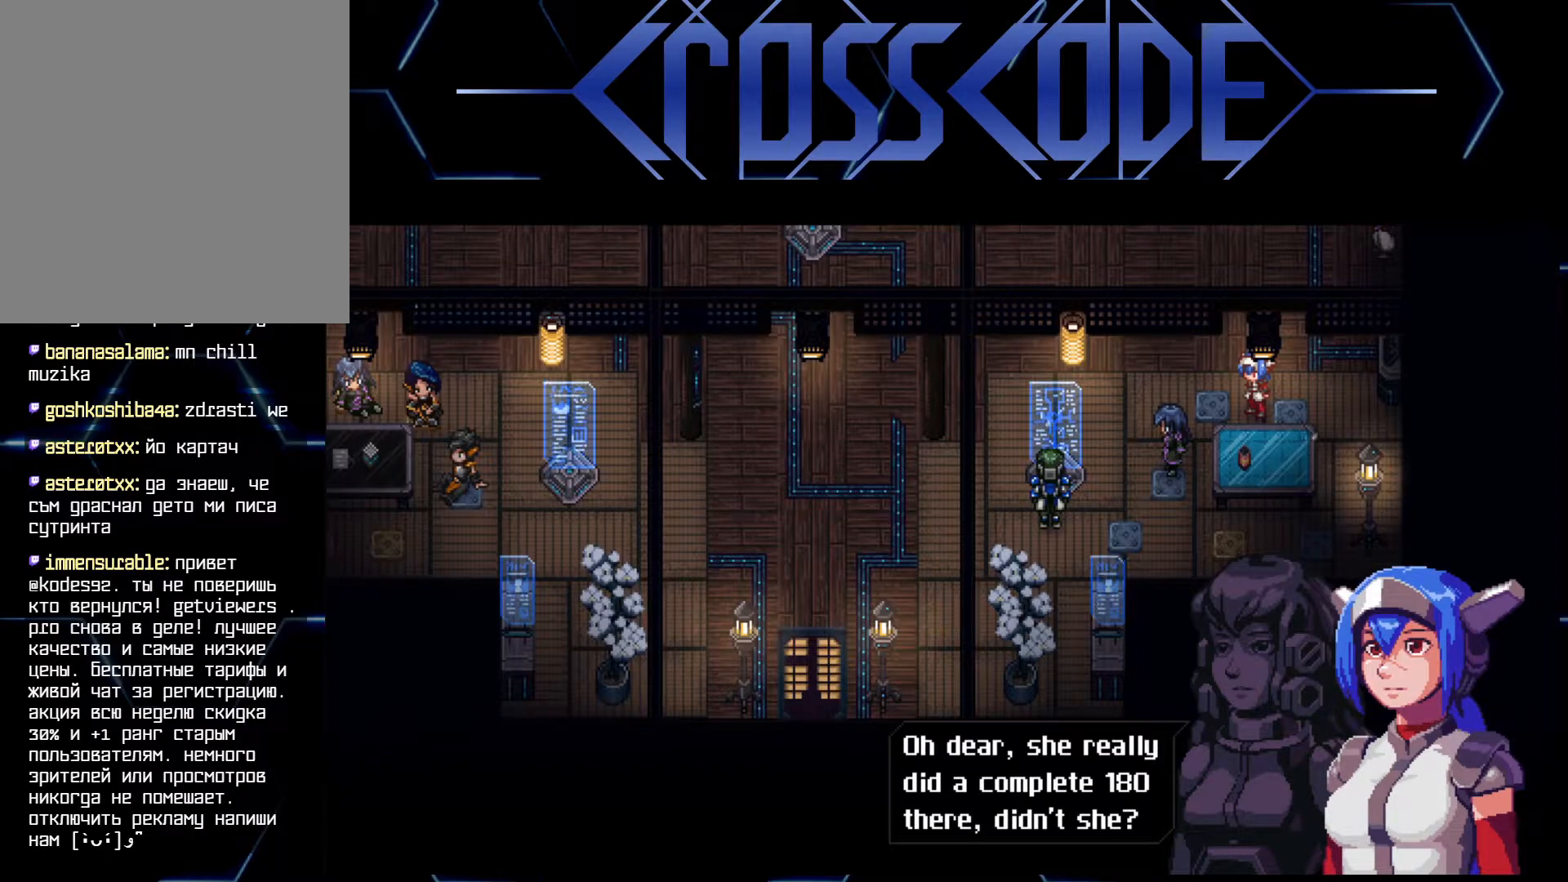
{"buttons": [], "left_stick": "center", "right_stick": "center", "events": [[33, "A", "down"], [117, "A", "up"]]}
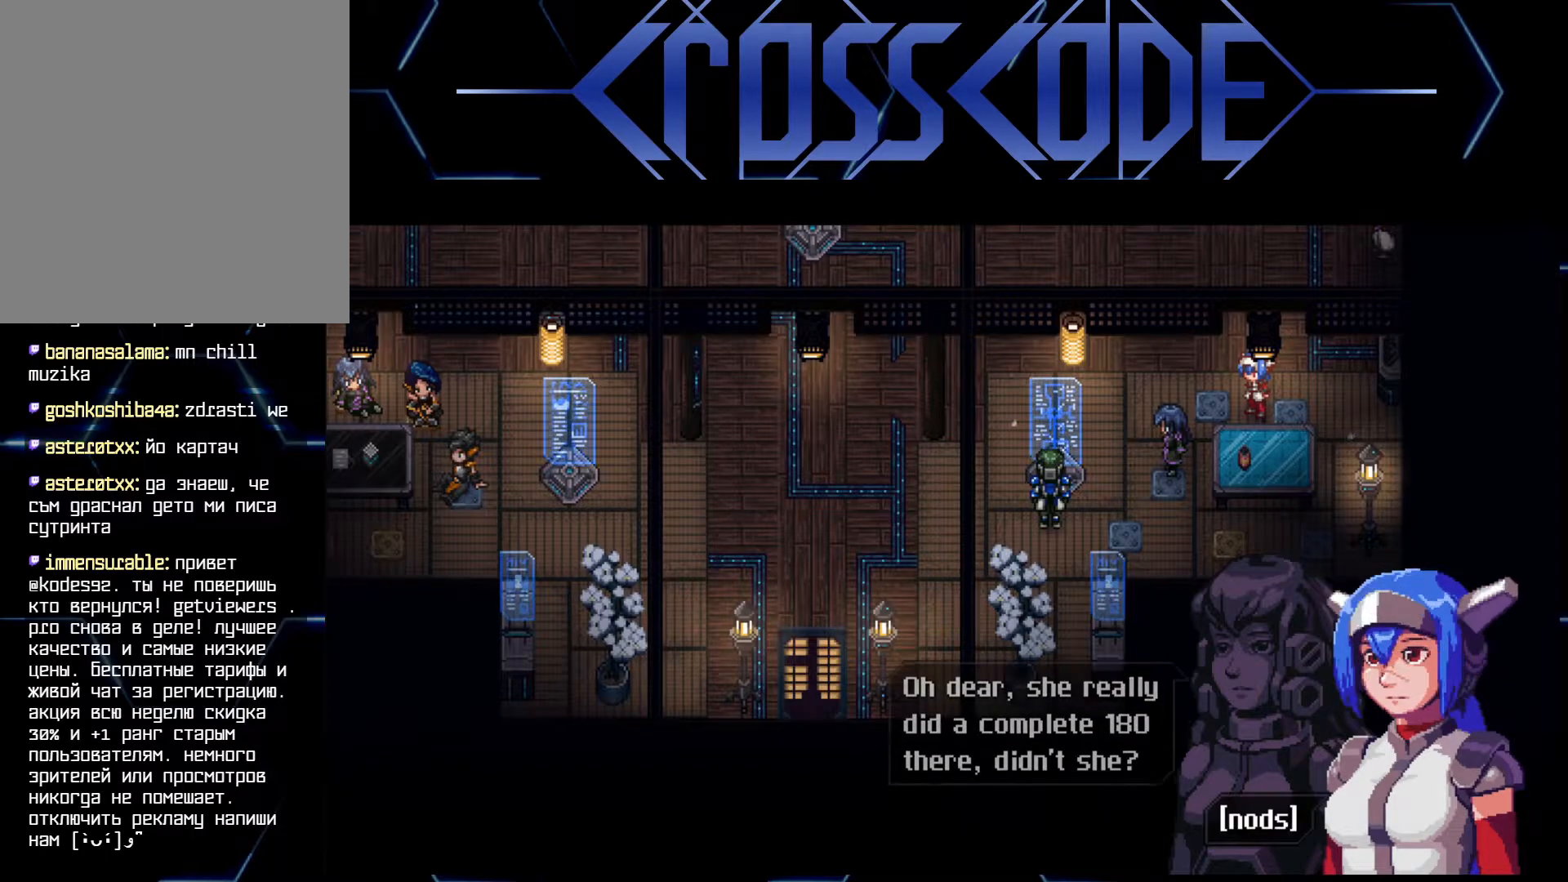
{"buttons": [], "left_stick": "center", "right_stick": "center", "events": [[217, "A", "down"], [283, "A", "up"]]}
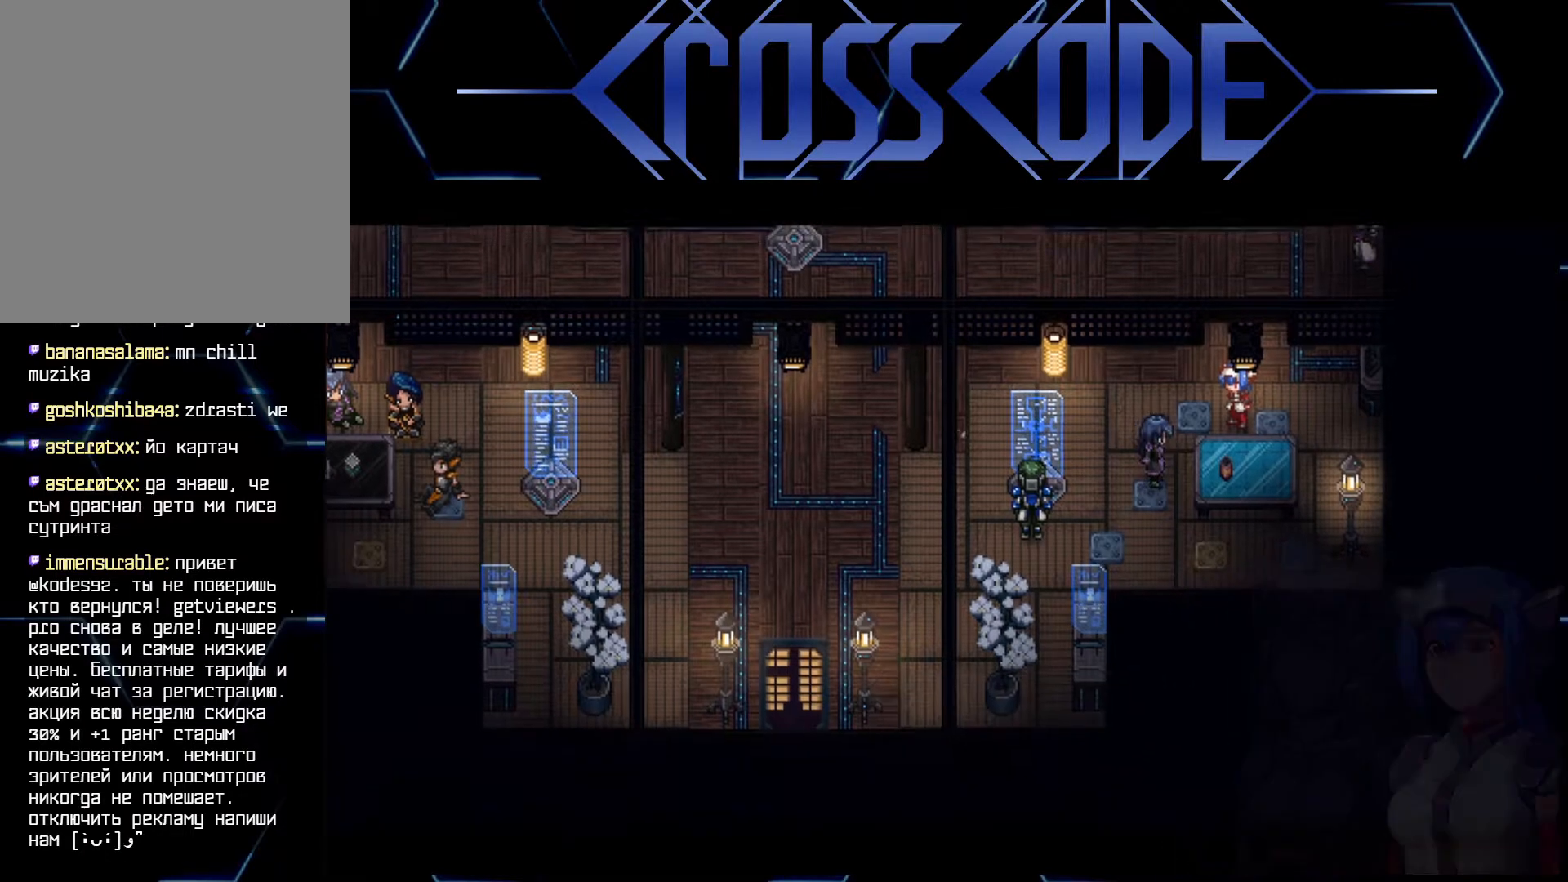
{"buttons": [], "left_stick": "up", "right_stick": "center", "events": [[133, "left_stick", "up"]]}
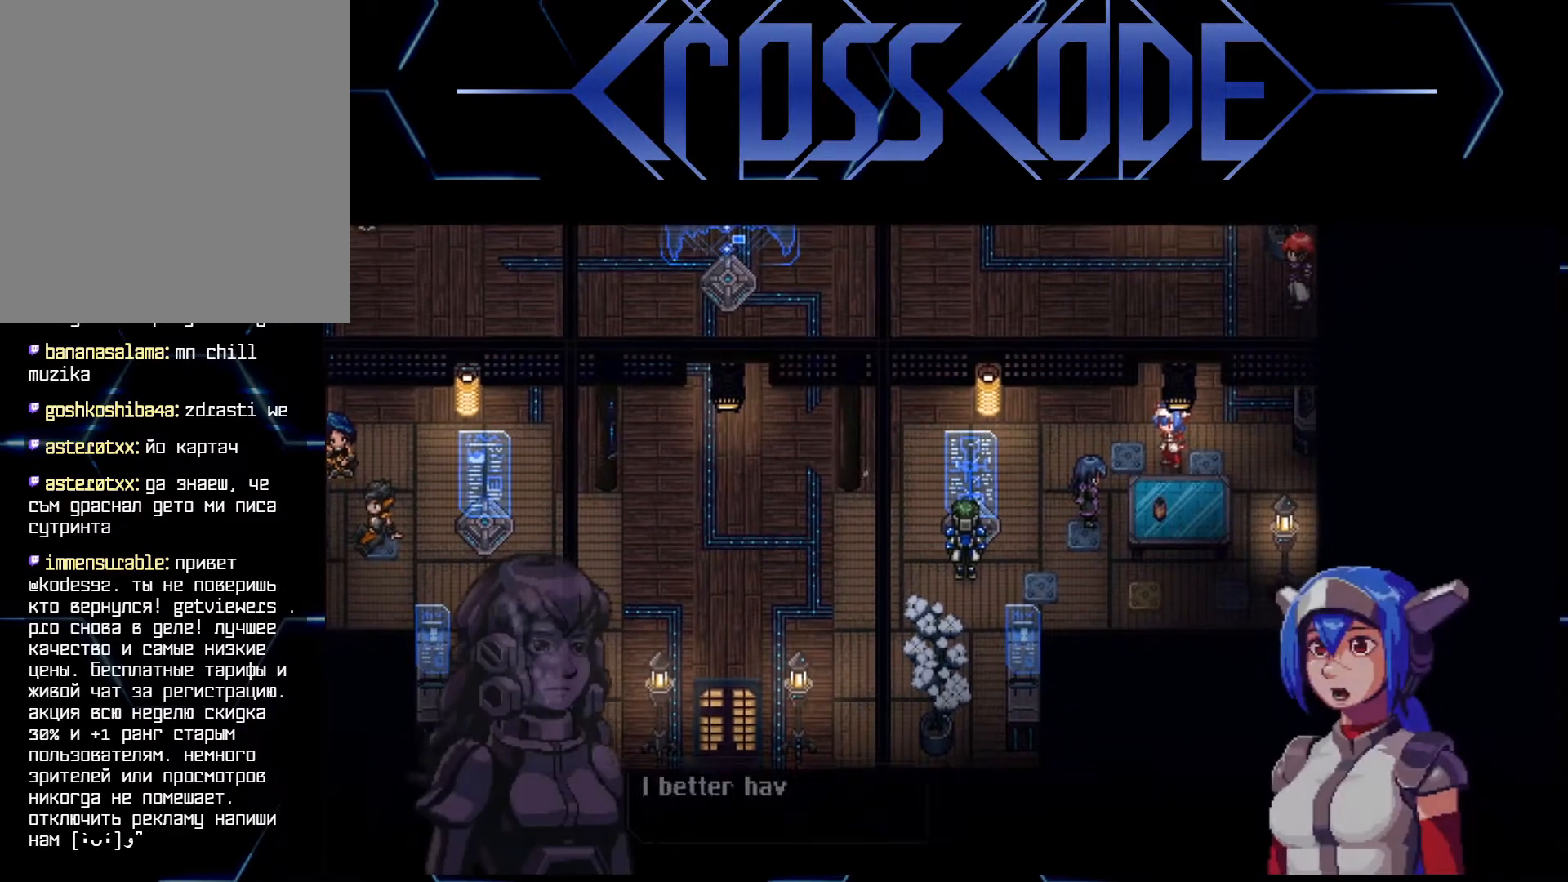
{"buttons": [], "left_stick": "center", "right_stick": "center", "events": [[150, "left_stick", "center"]]}
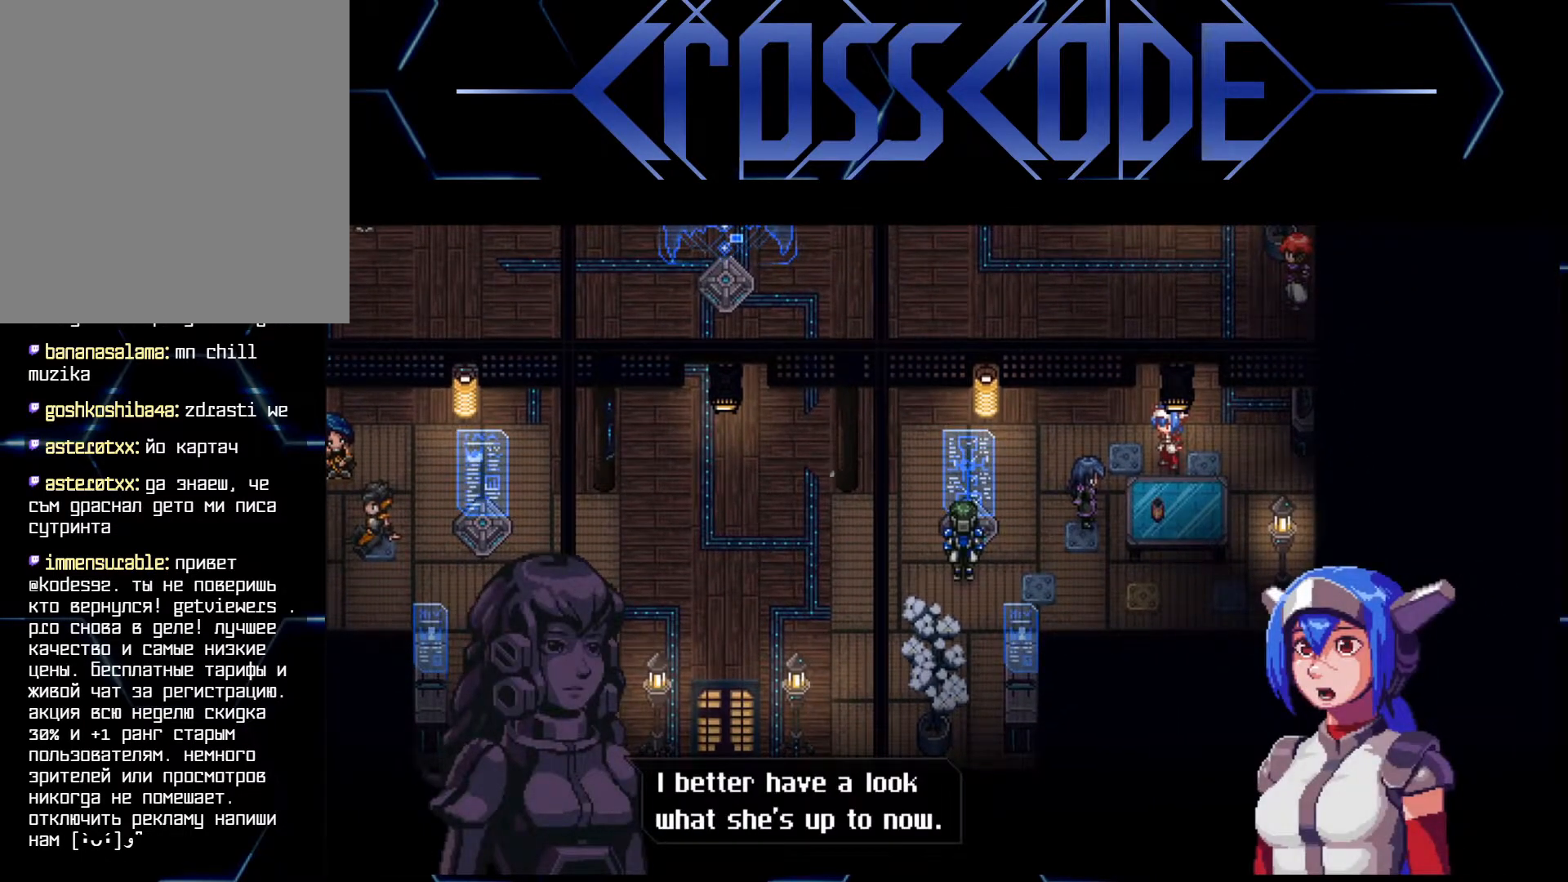
{"buttons": ["A"], "left_stick": "center", "right_stick": "center", "events": [[467, "A", "down"]]}
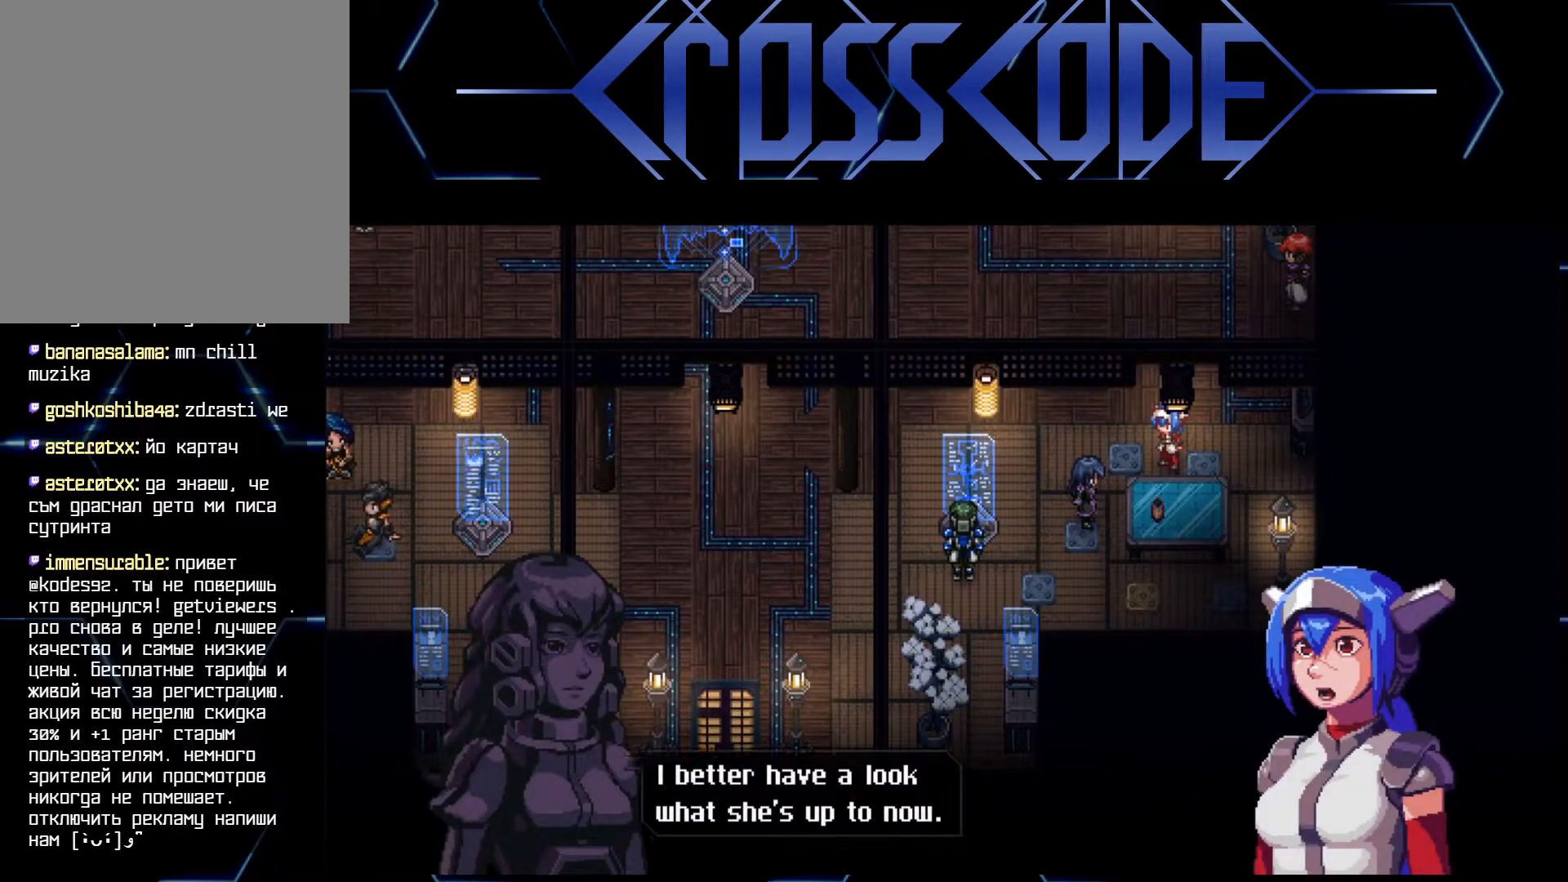
{"buttons": [], "left_stick": "center", "right_stick": "center", "events": [[50, "A", "up"]]}
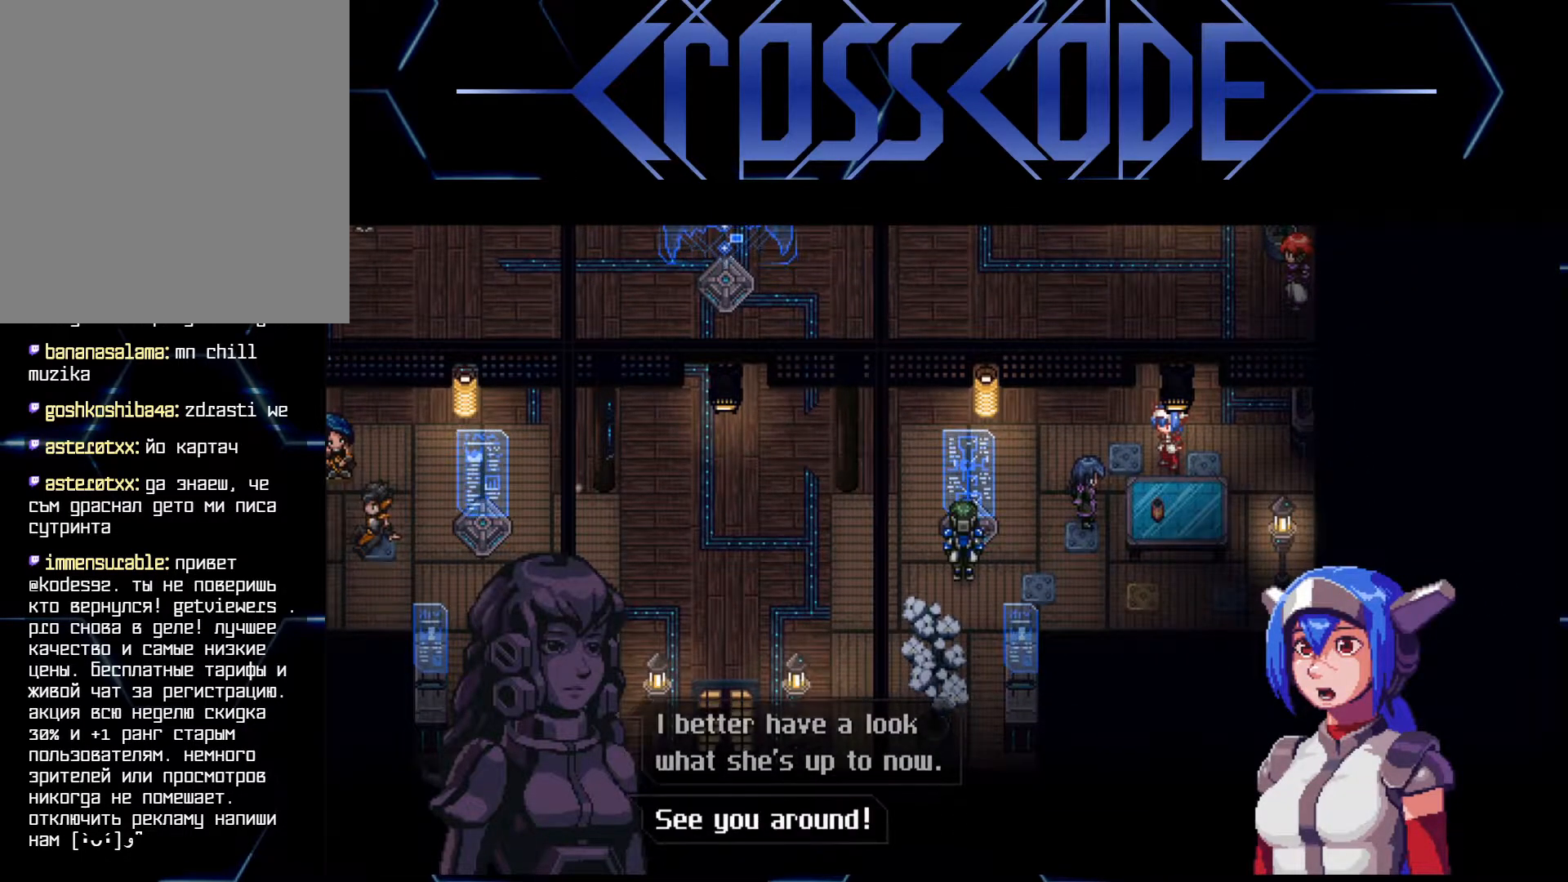
{"buttons": [], "left_stick": "center", "right_stick": "center", "events": []}
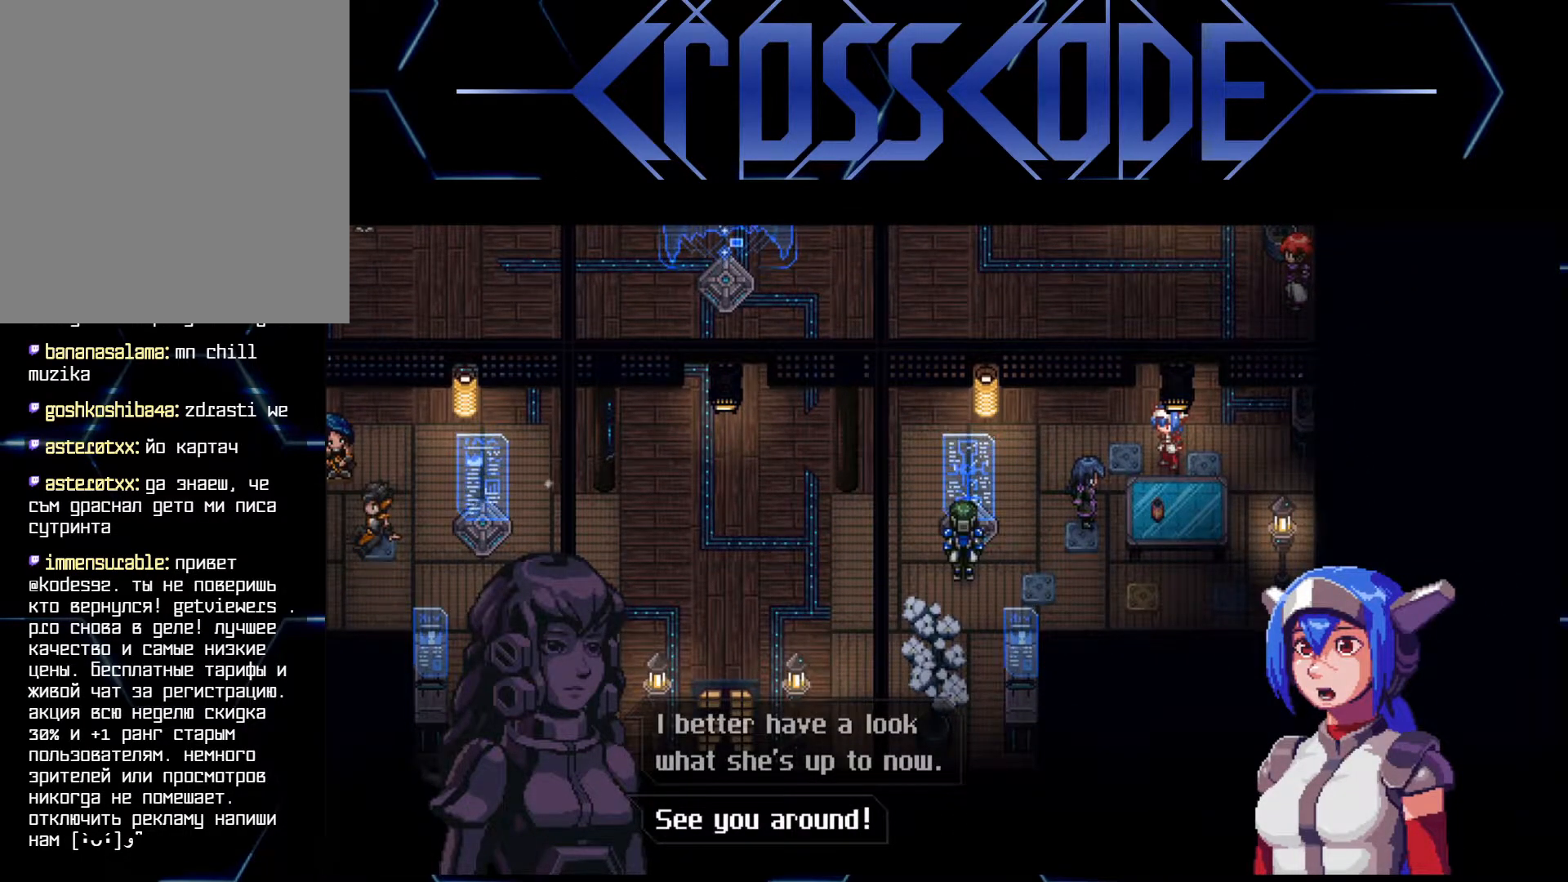
{"buttons": [], "left_stick": "center", "right_stick": "center", "events": [[233, "A", "down"], [317, "A", "up"]]}
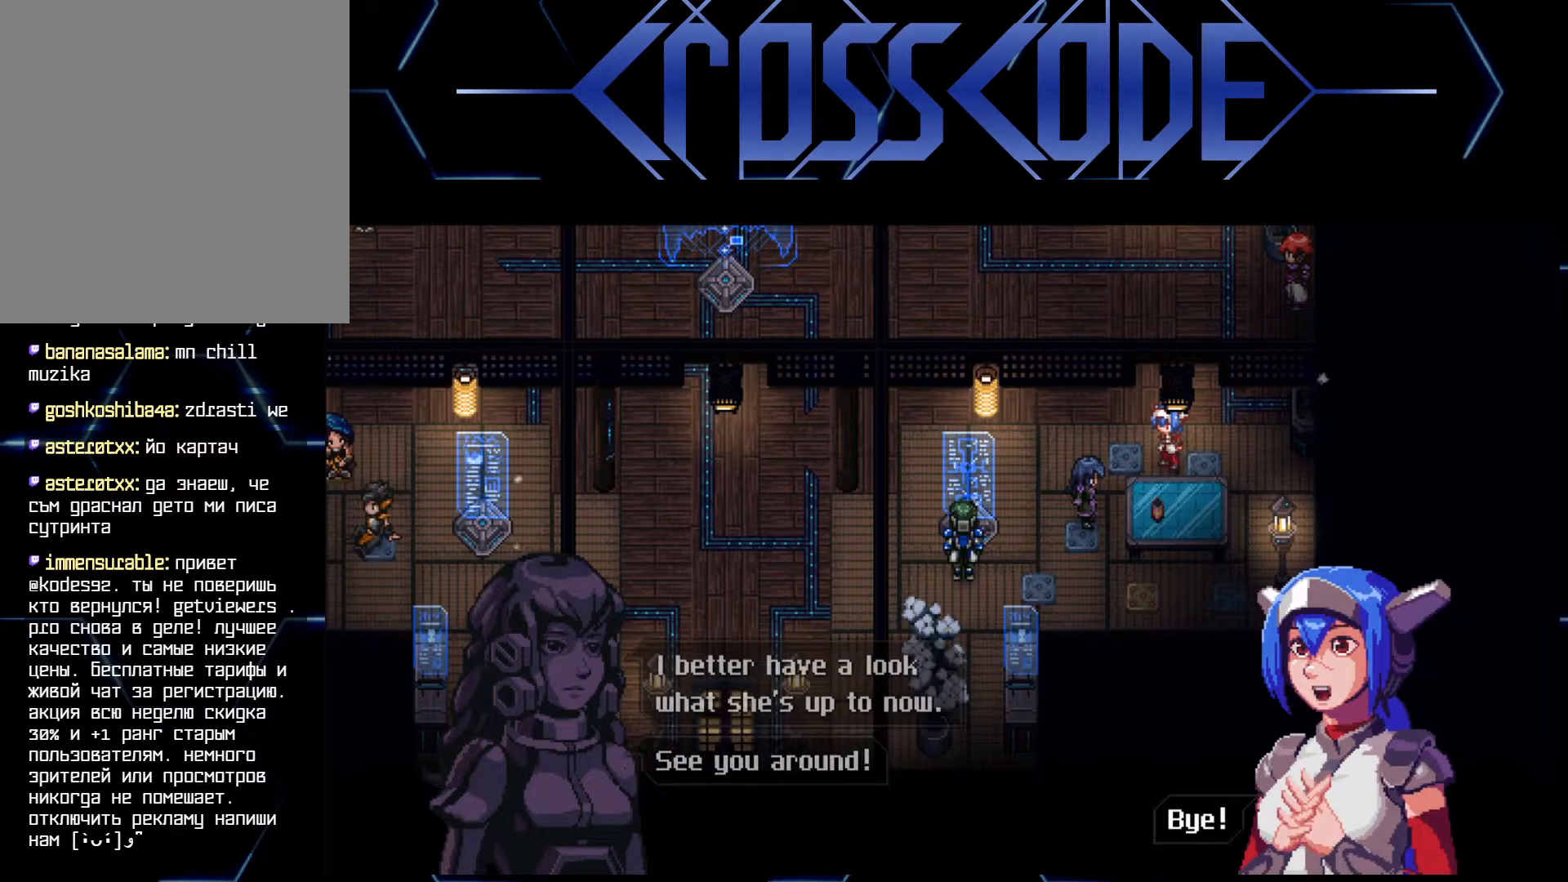
{"buttons": [], "left_stick": "center", "right_stick": "center", "events": []}
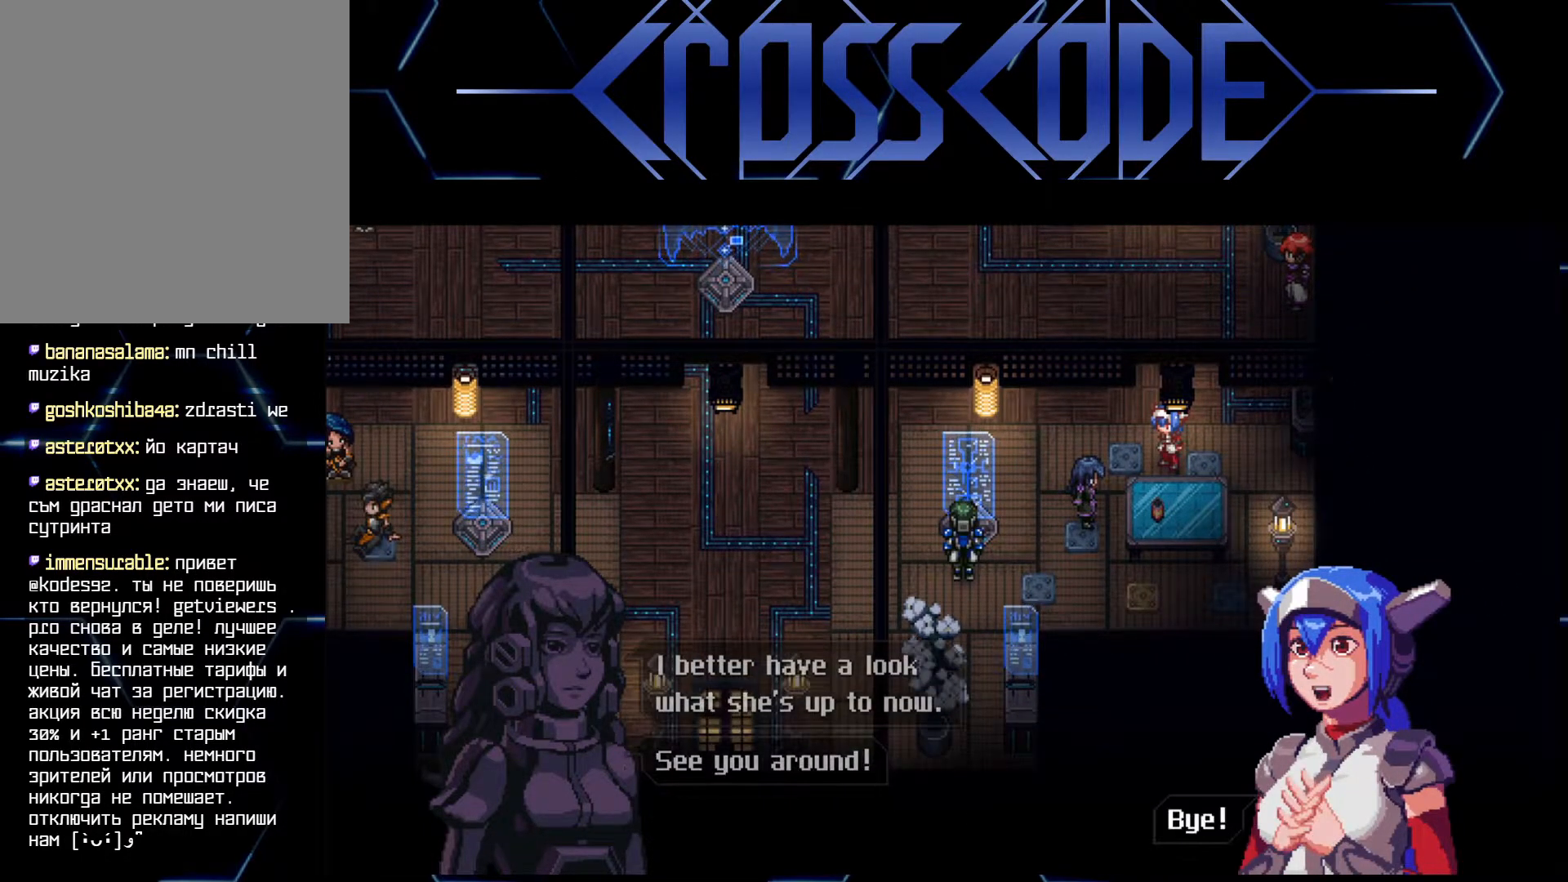
{"buttons": [], "left_stick": "up", "right_stick": "center", "events": [[333, "A", "down"], [417, "A", "up"], [417, "left_stick", "up"]]}
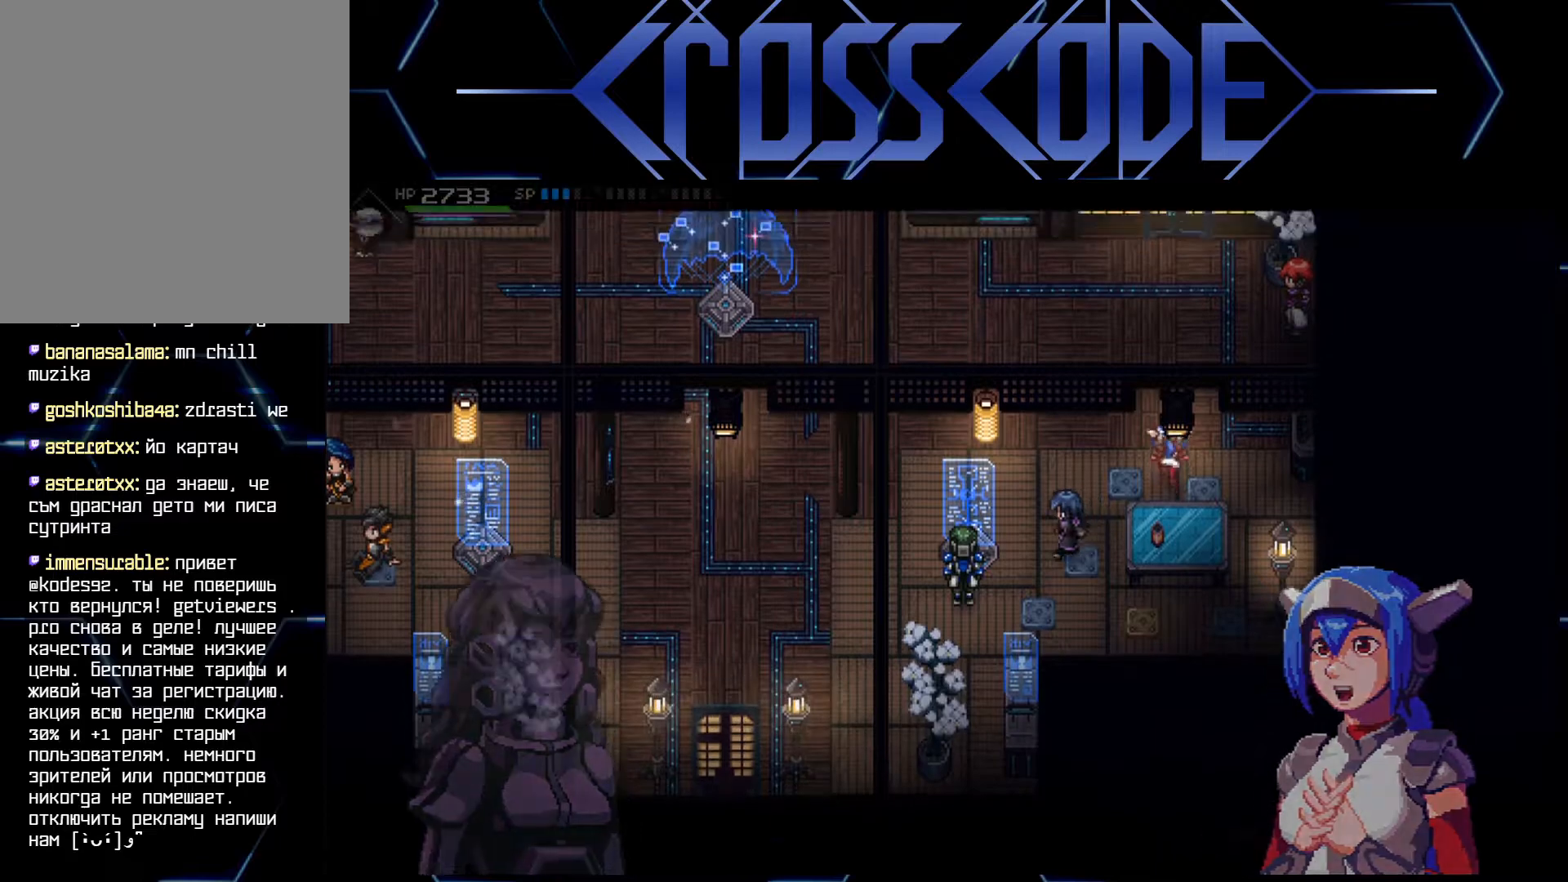
{"buttons": [], "left_stick": "up-right", "right_stick": "center", "events": [[467, "left_stick", "up-right"]]}
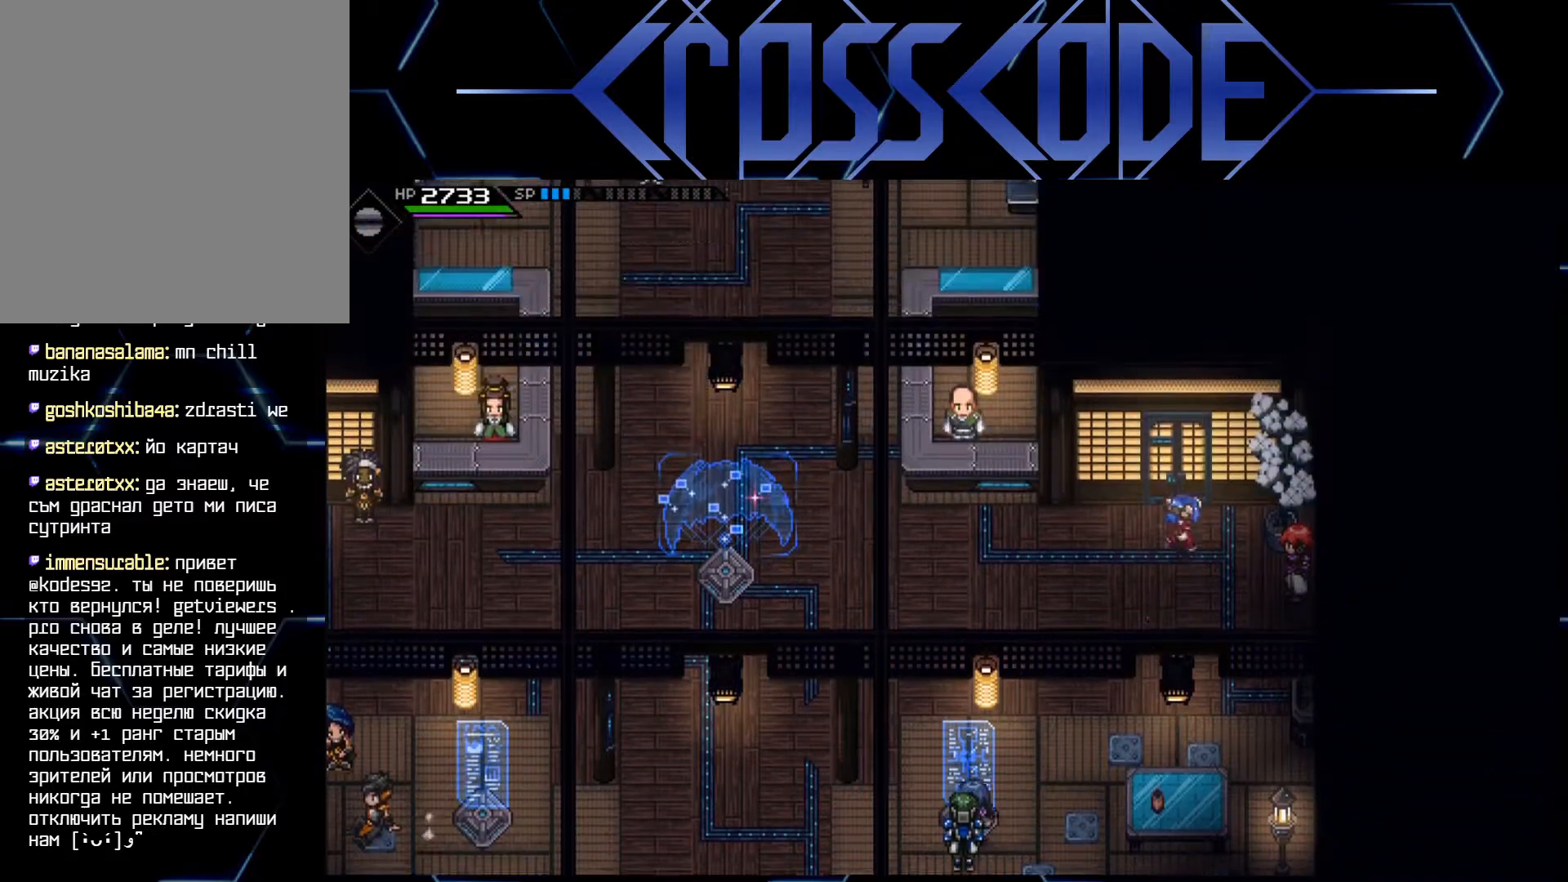
{"buttons": [], "left_stick": "center", "right_stick": "center", "events": [[150, "left_stick", "down-right"], [367, "left_stick", "center"]]}
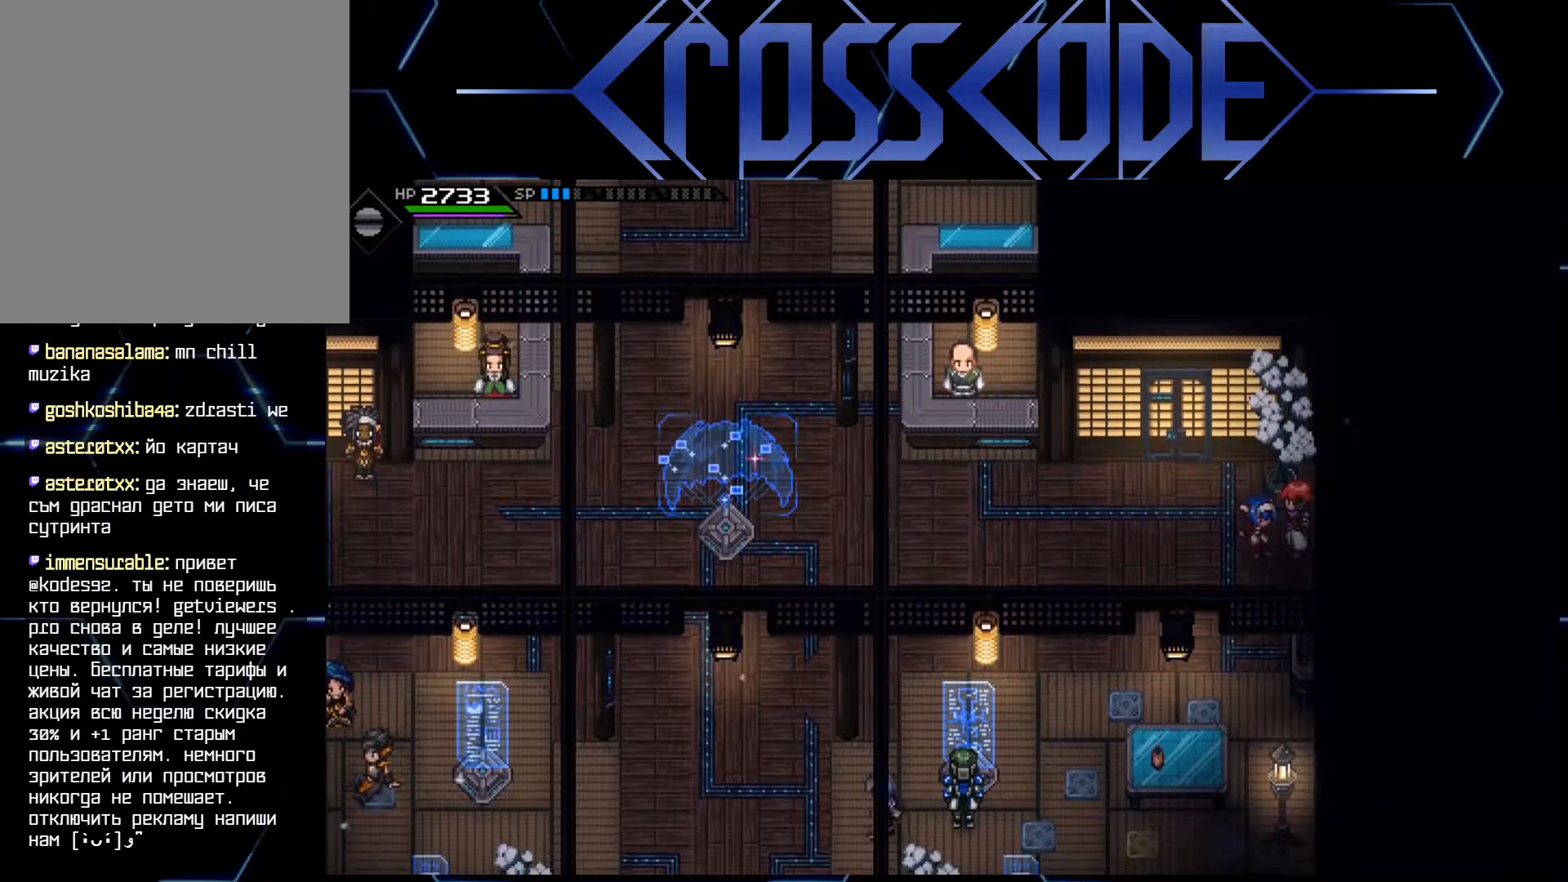
{"buttons": [], "left_stick": "up", "right_stick": "center", "events": [[83, "left_stick", "up-left"], [483, "left_stick", "up"]]}